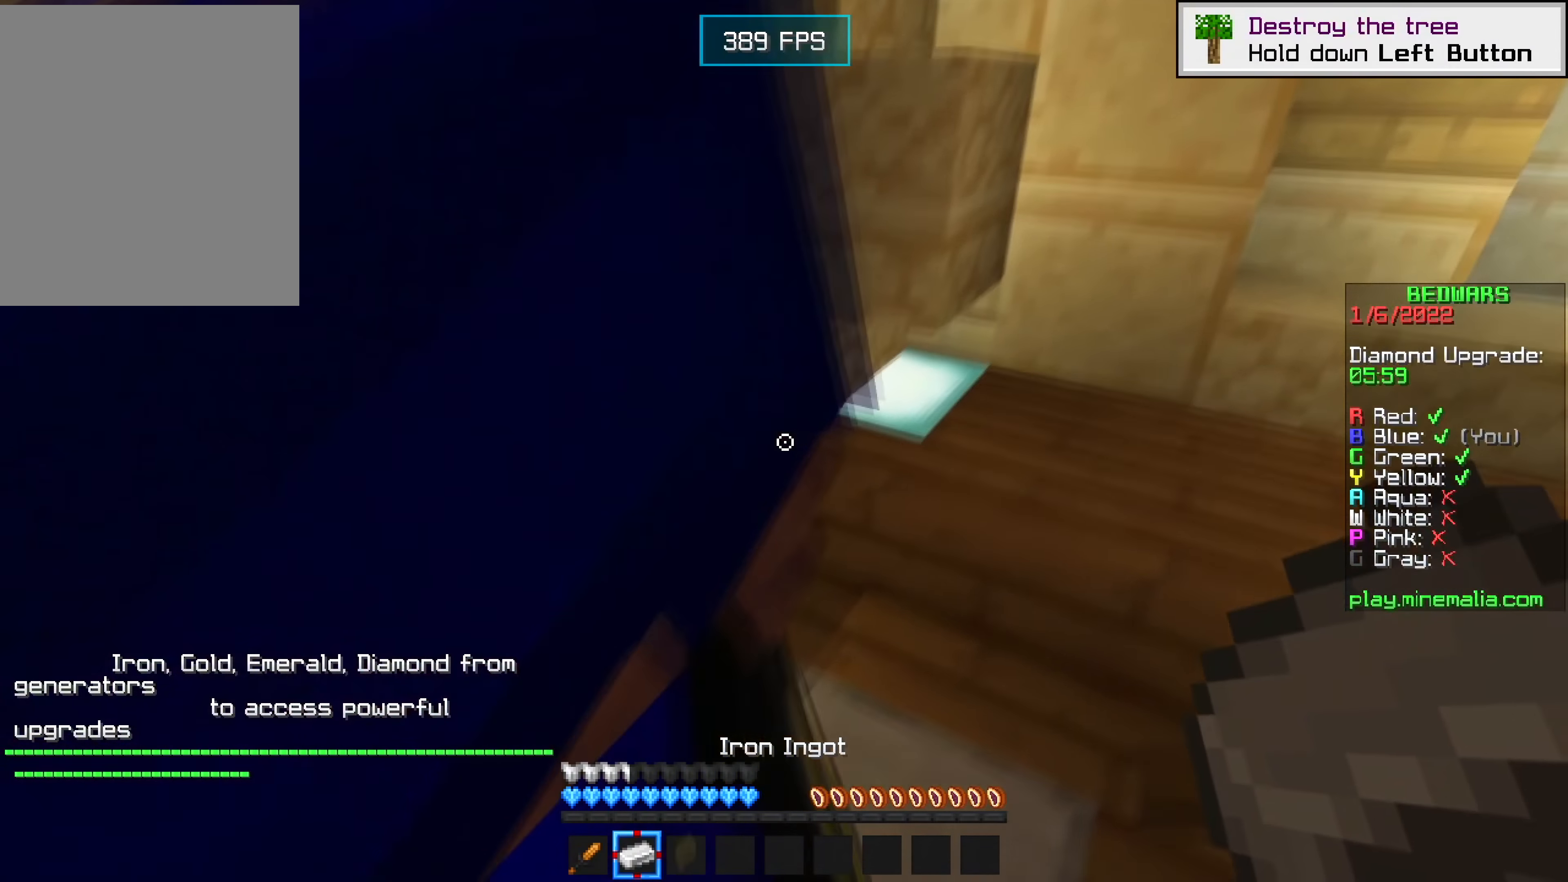
Gameplay with keyboard and mouse; each line is a JSON object with the keys and mouse buttons held at the frame after it. "events" lists presses ("down") and releases ("up") of "a", "d", "s", "w", "mouse_left" and "mouse_right" between this image and that frame as [ms after this image, input, new state], when the widget could be followed in between. "mouse_left", "mouse_right" = the "left", "right" buttons of the "mouse" list. No other keys are recorded. Fast repeated clicks can show as one long hold. Mouse movement is not recorded.
{"keys": [], "mouse": [], "events": [[34, "a", "up"], [217, "s", "down"], [267, "a", "down"], [384, "a", "up"], [400, "s", "up"]]}
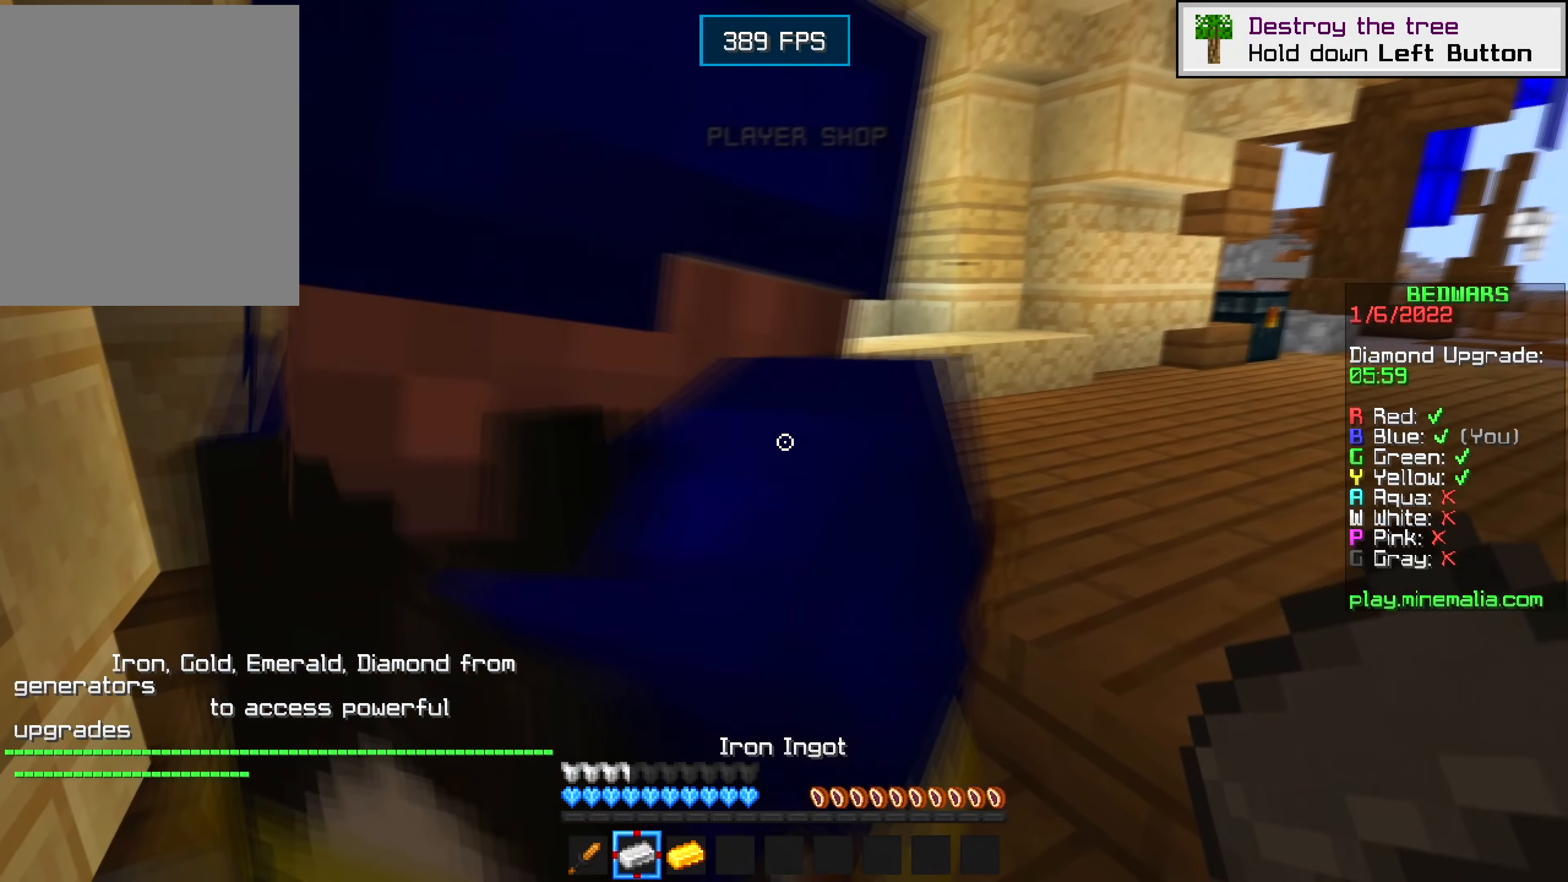
{"keys": [], "mouse": [], "events": []}
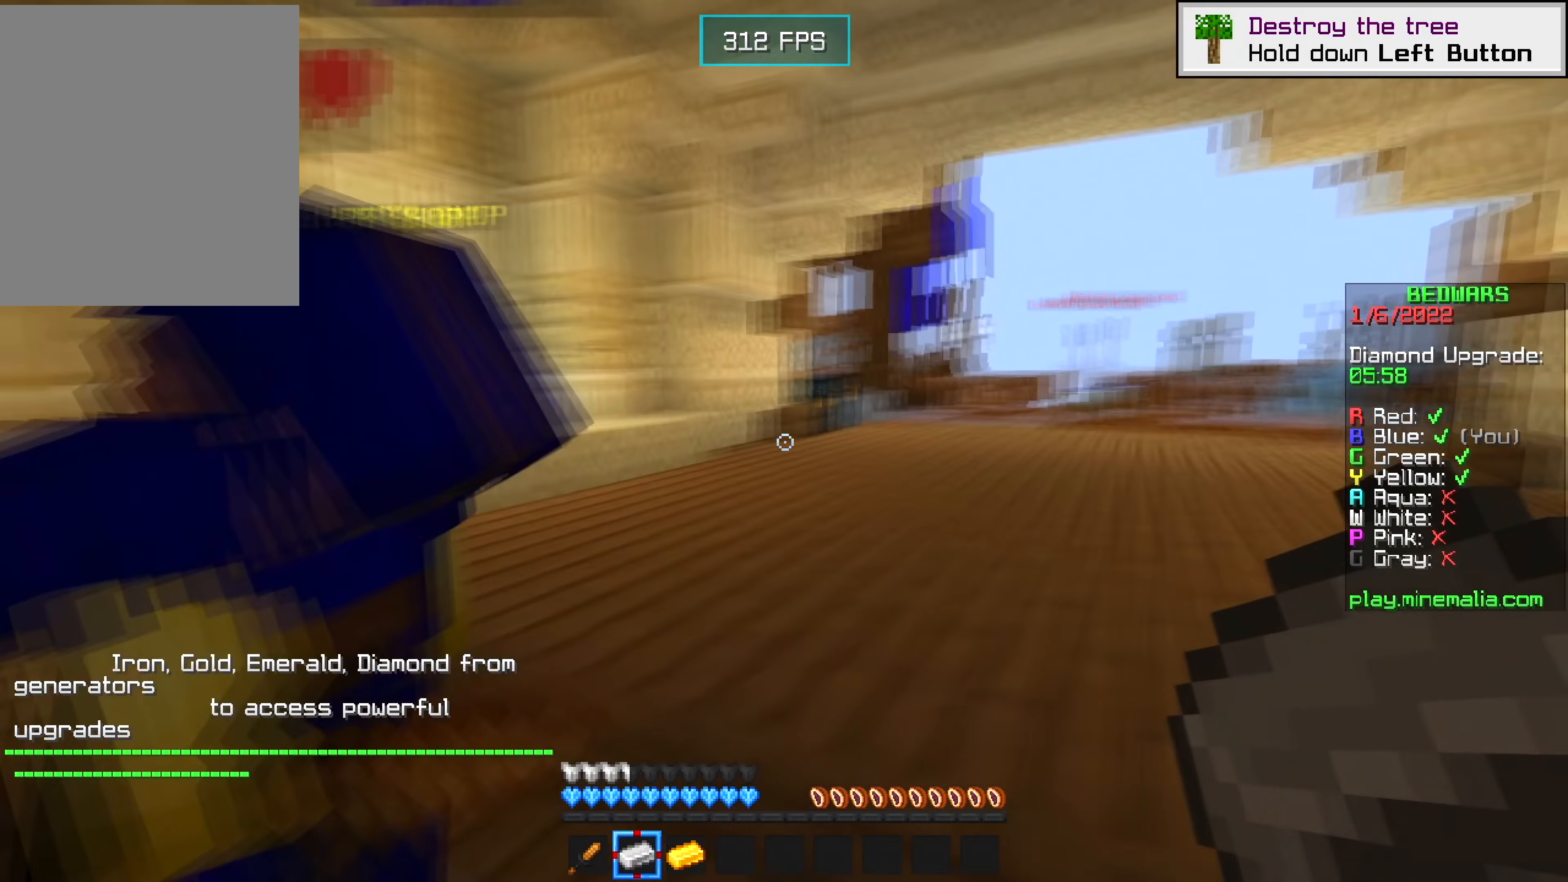
{"keys": [], "mouse": [], "events": []}
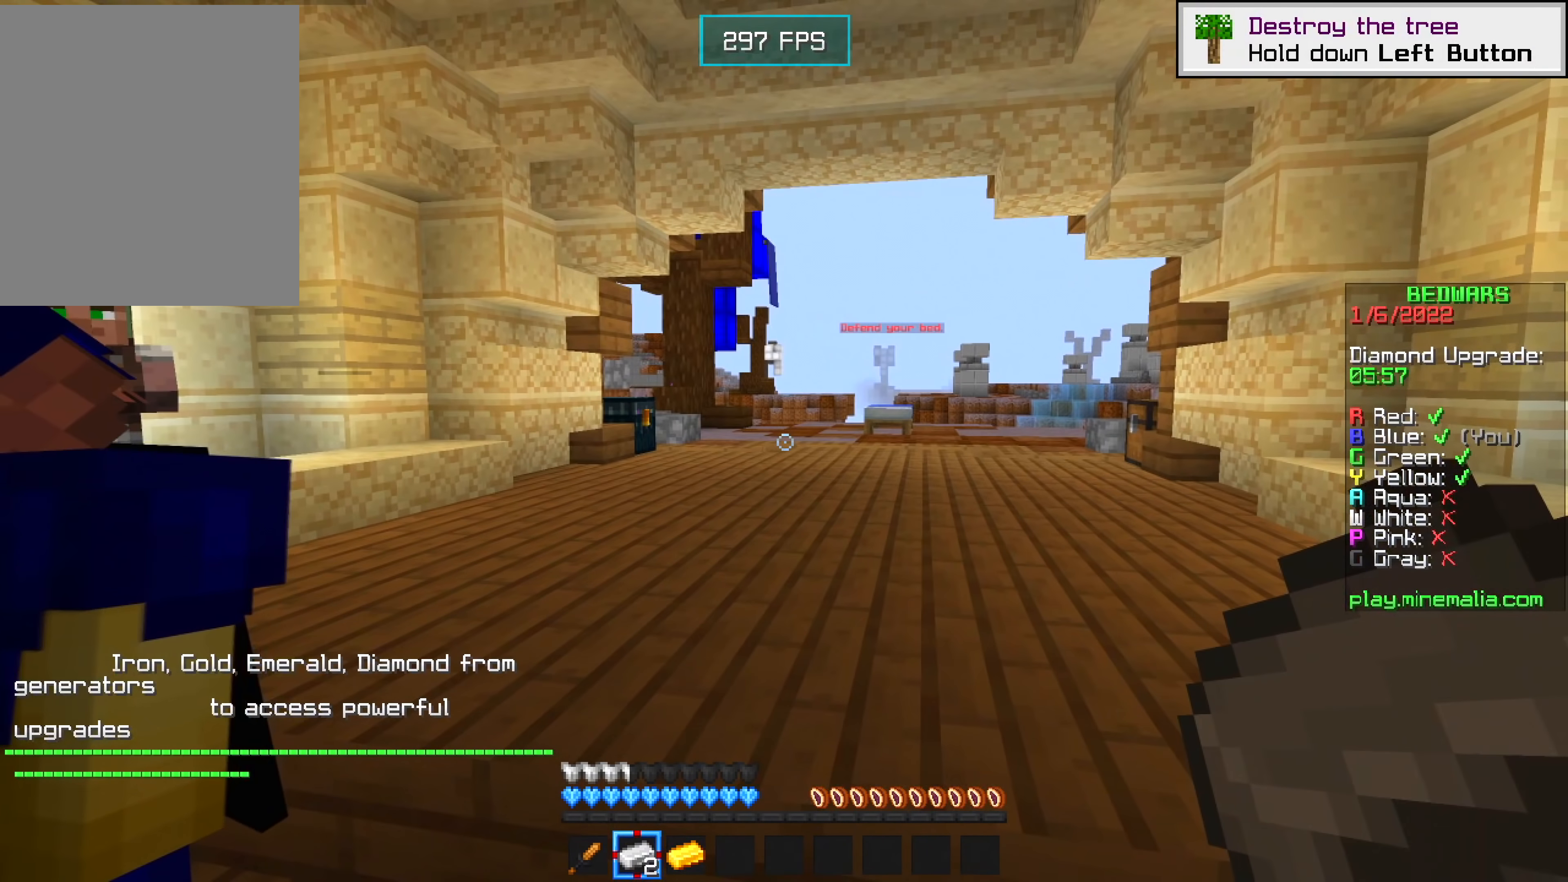
{"keys": [], "mouse": [], "events": []}
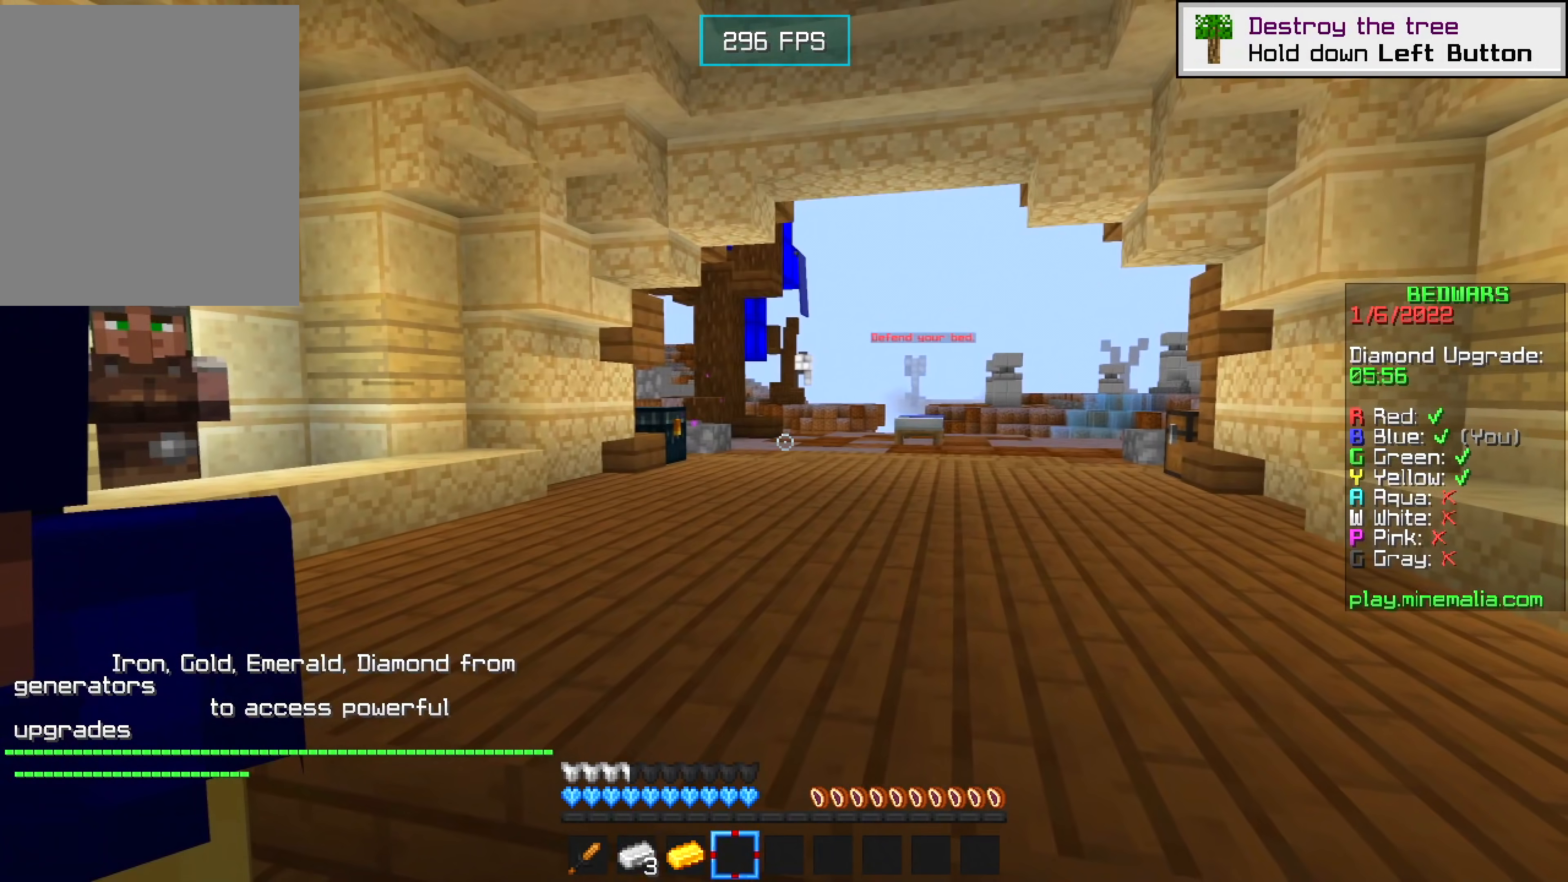
{"keys": [], "mouse": [], "events": []}
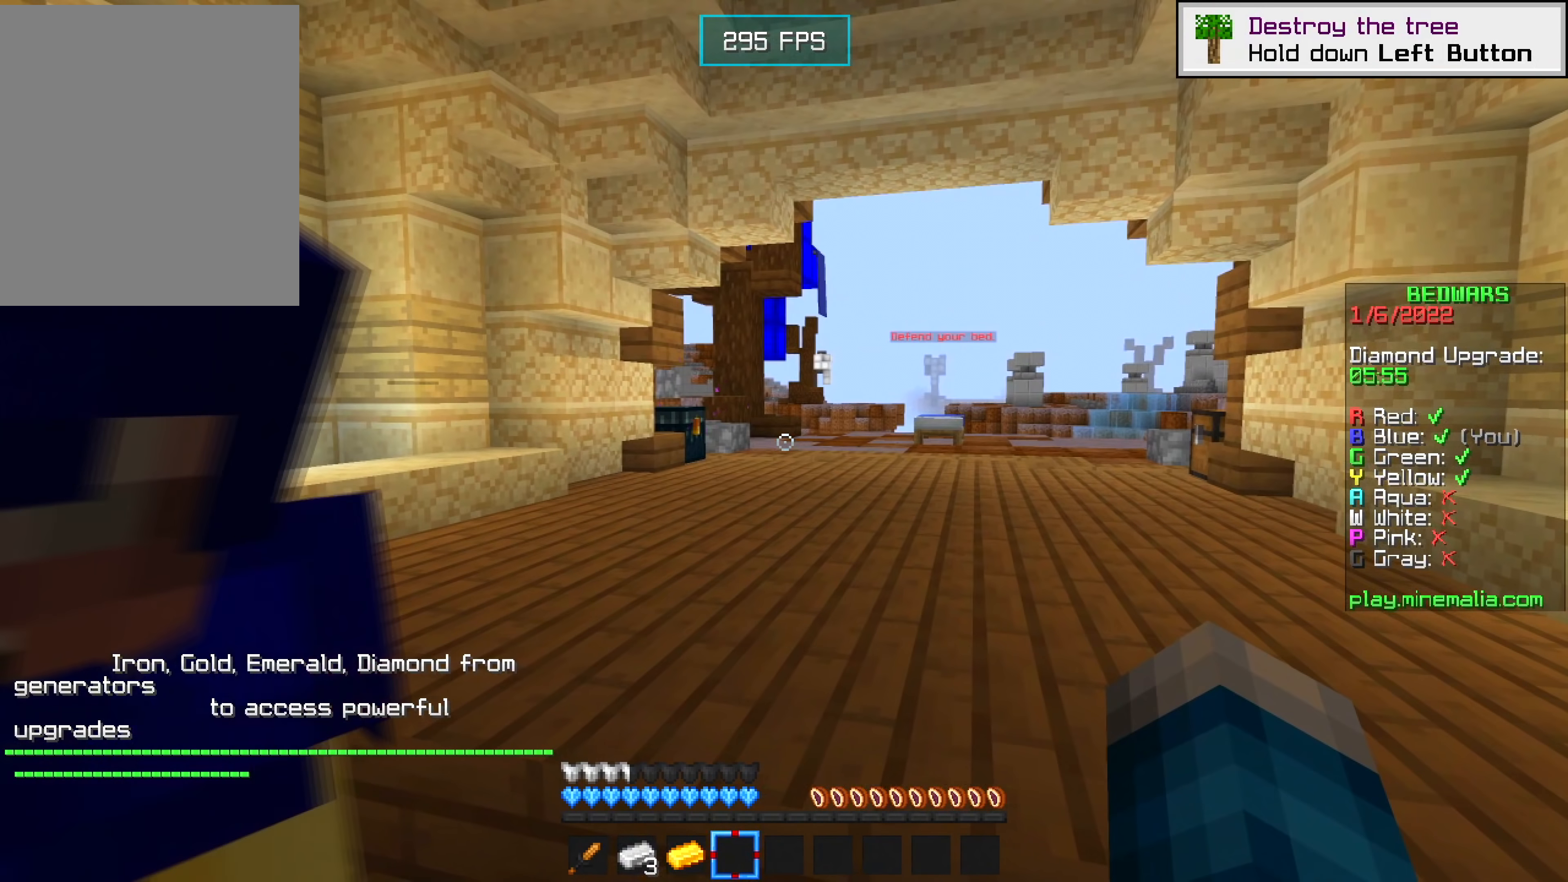
{"keys": [], "mouse": [], "events": []}
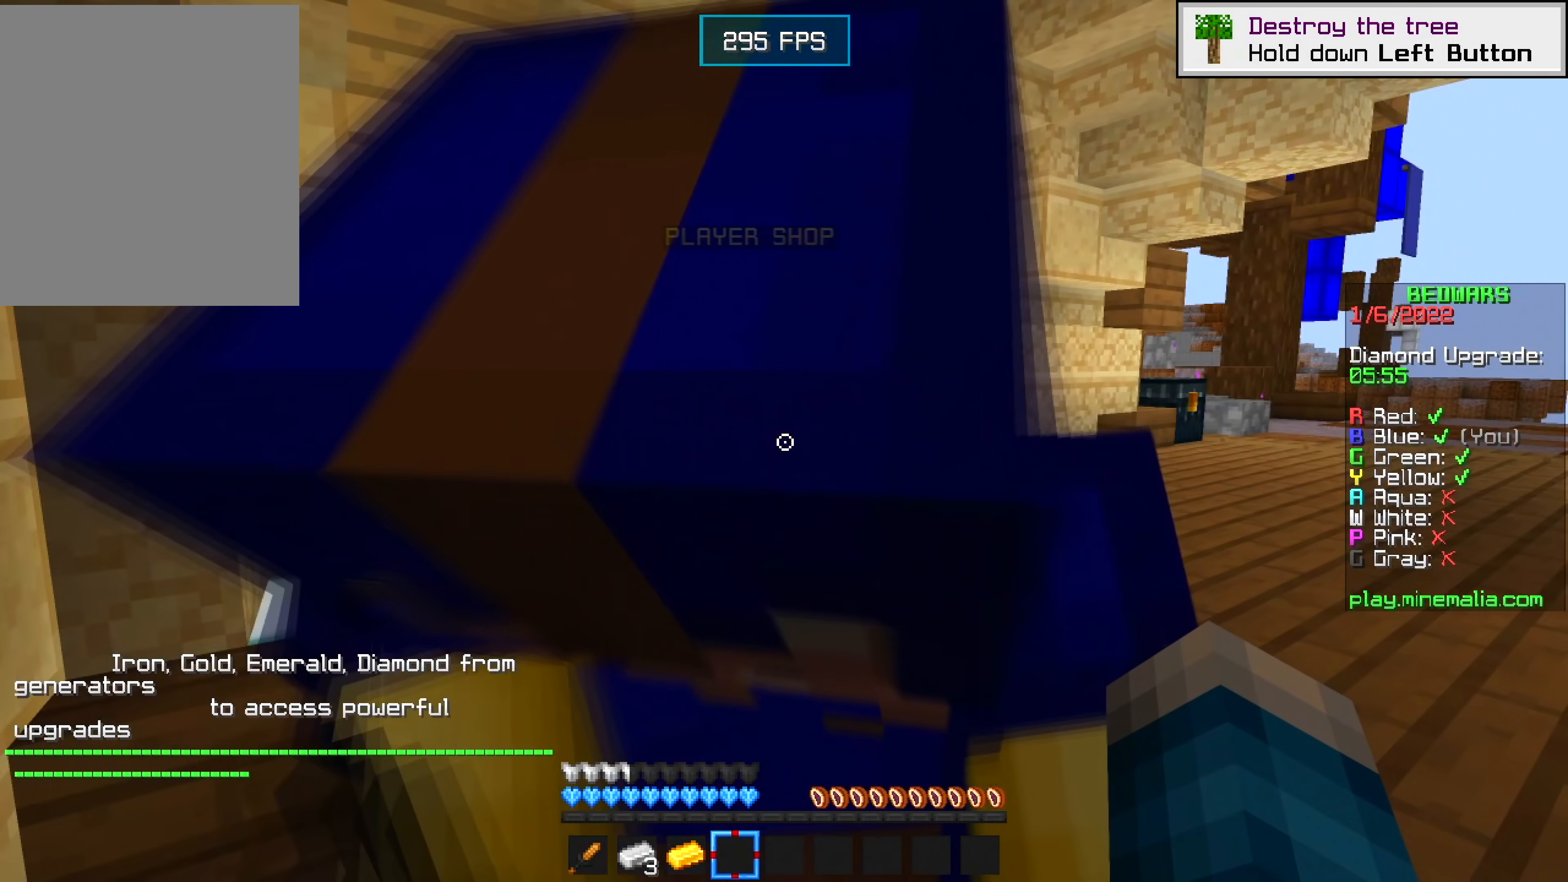
{"keys": [], "mouse": [], "events": [[100, "s", "down"], [233, "s", "up"]]}
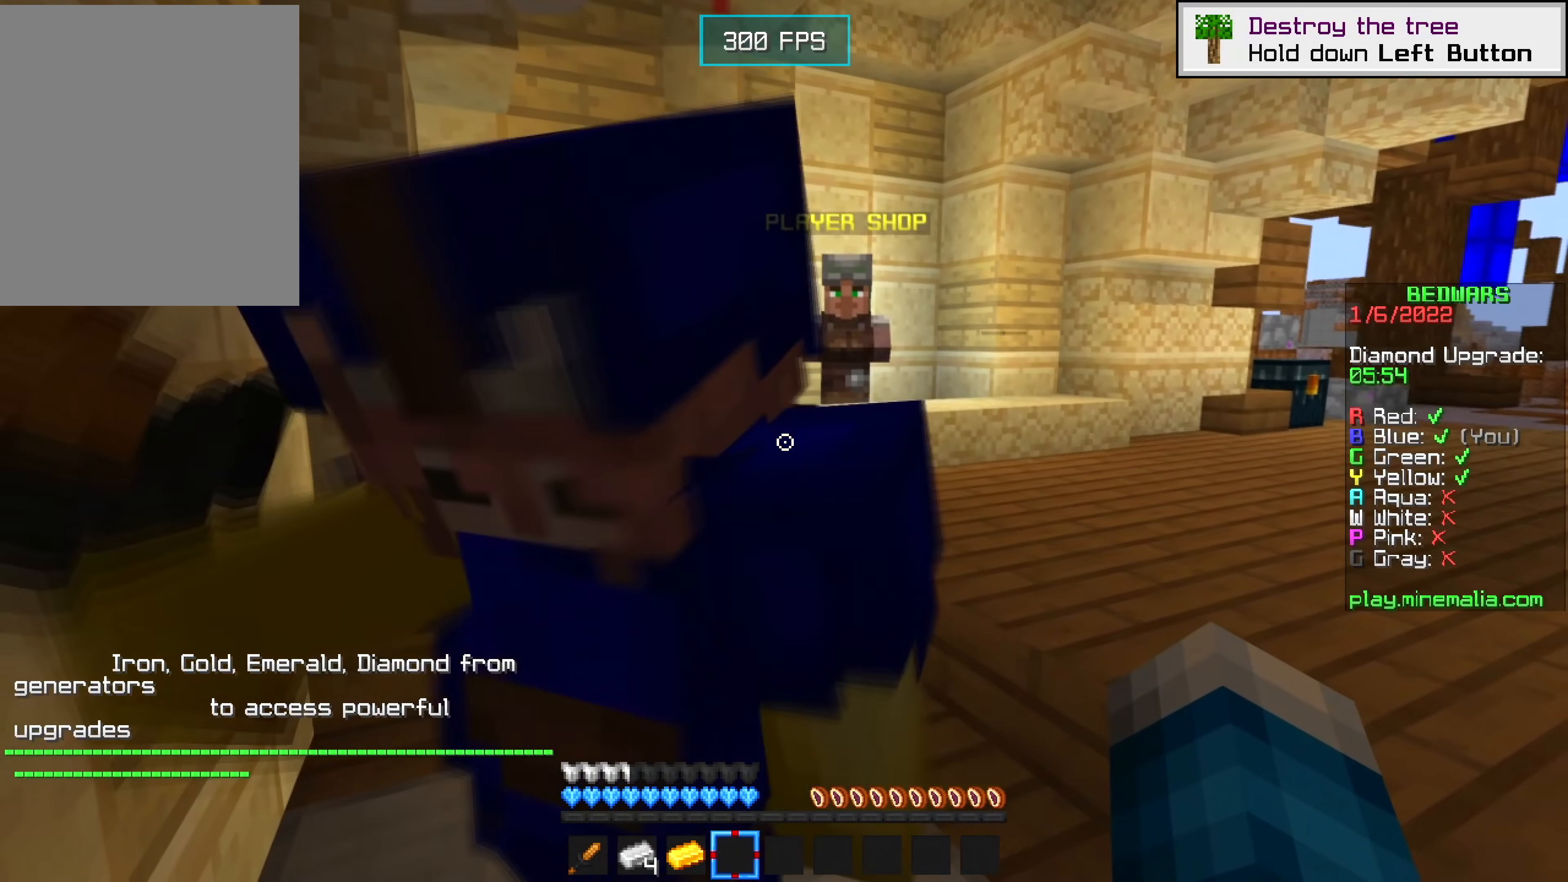
{"keys": [], "mouse": [], "events": []}
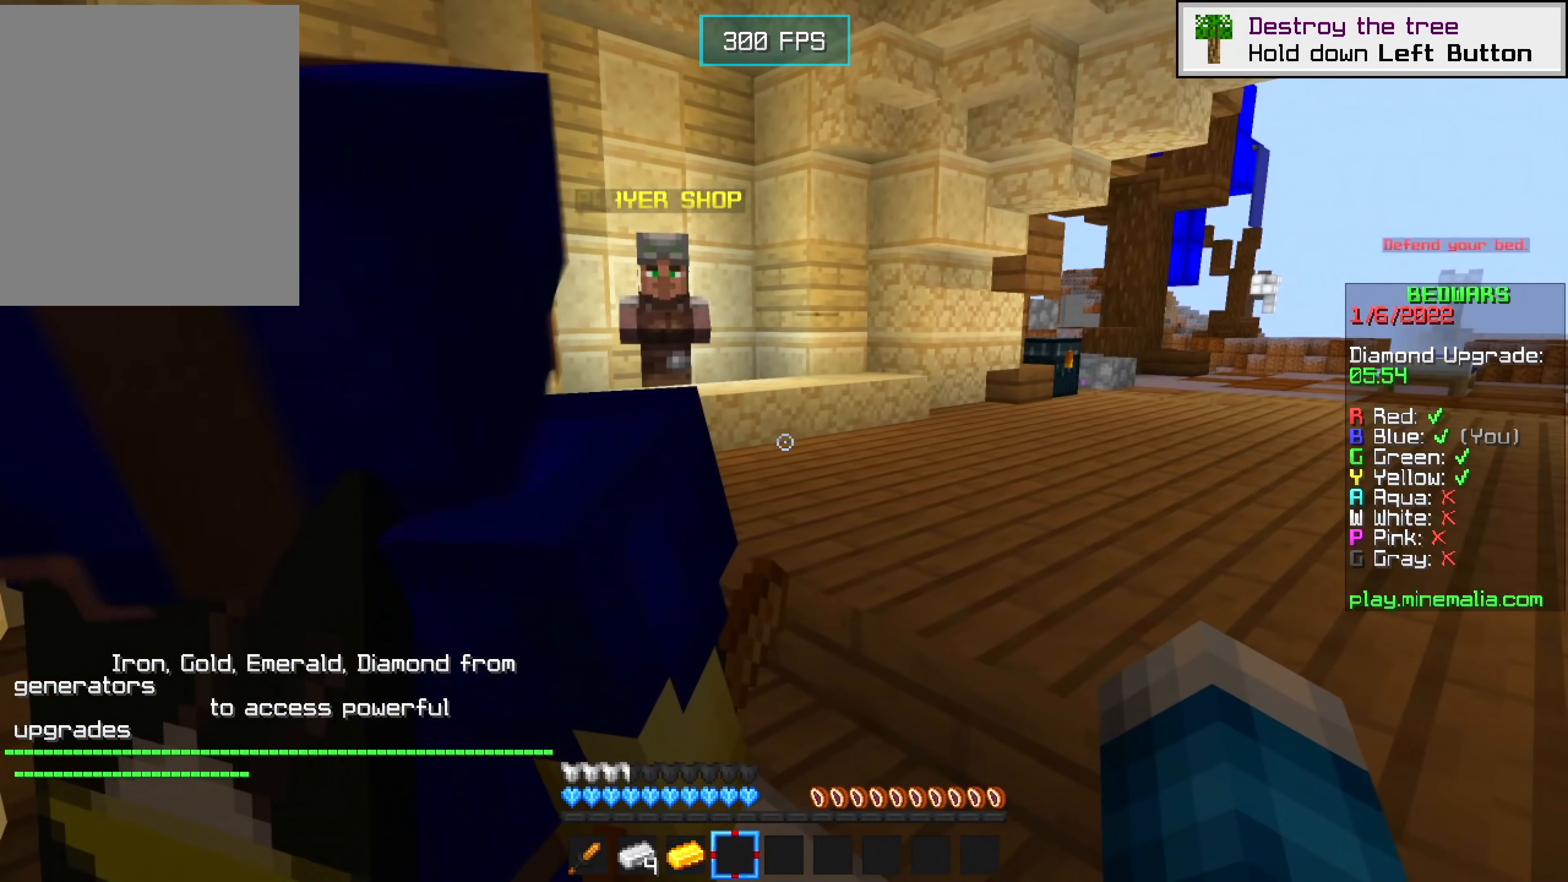
{"keys": [], "mouse": [], "events": []}
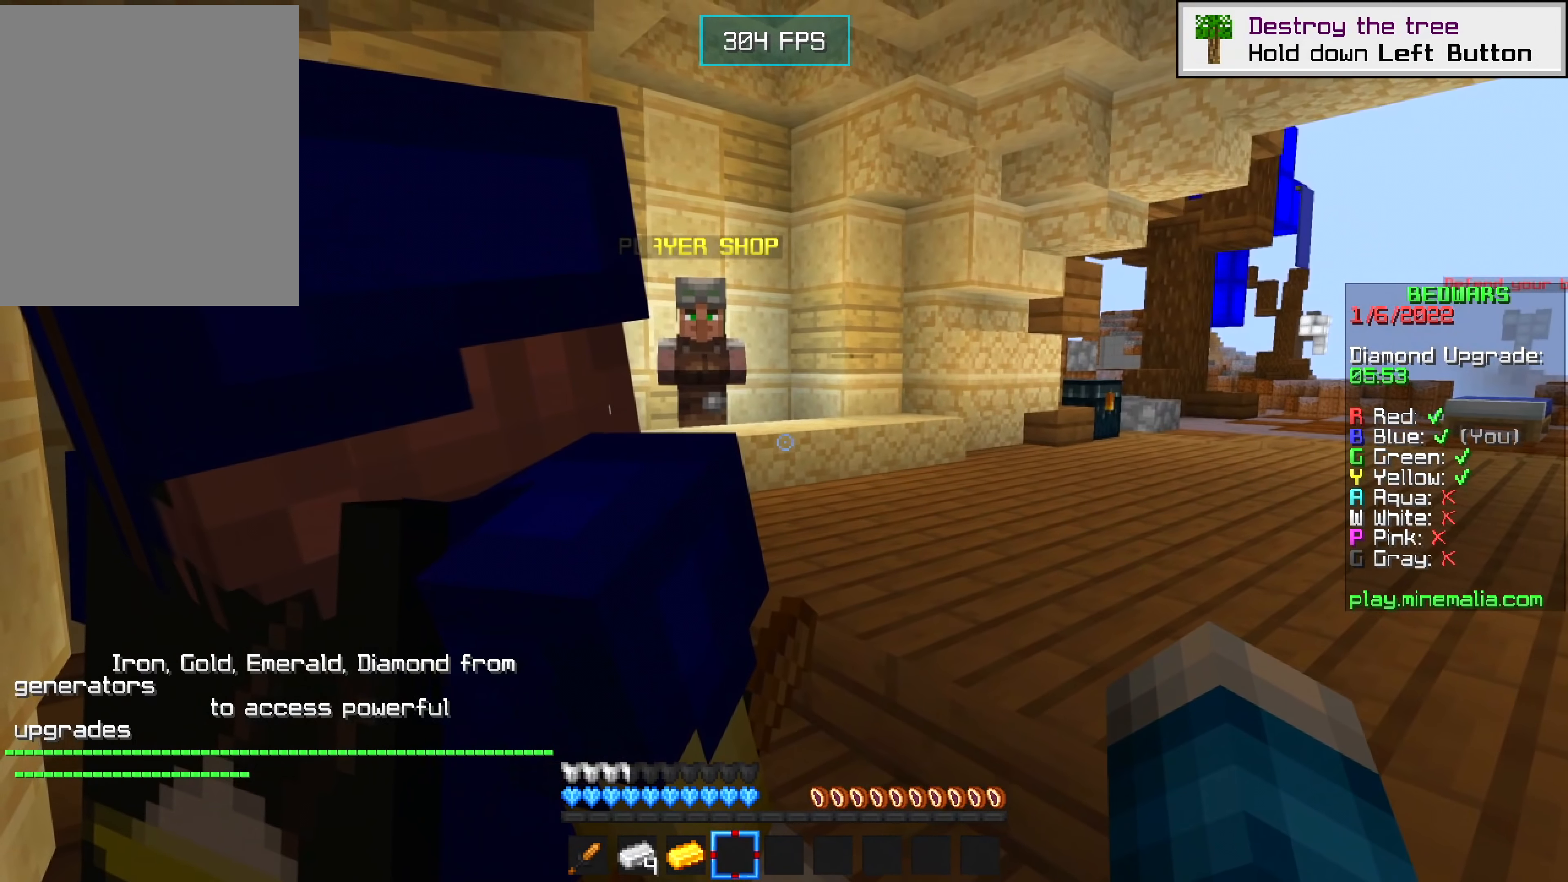
{"keys": [], "mouse": [], "events": []}
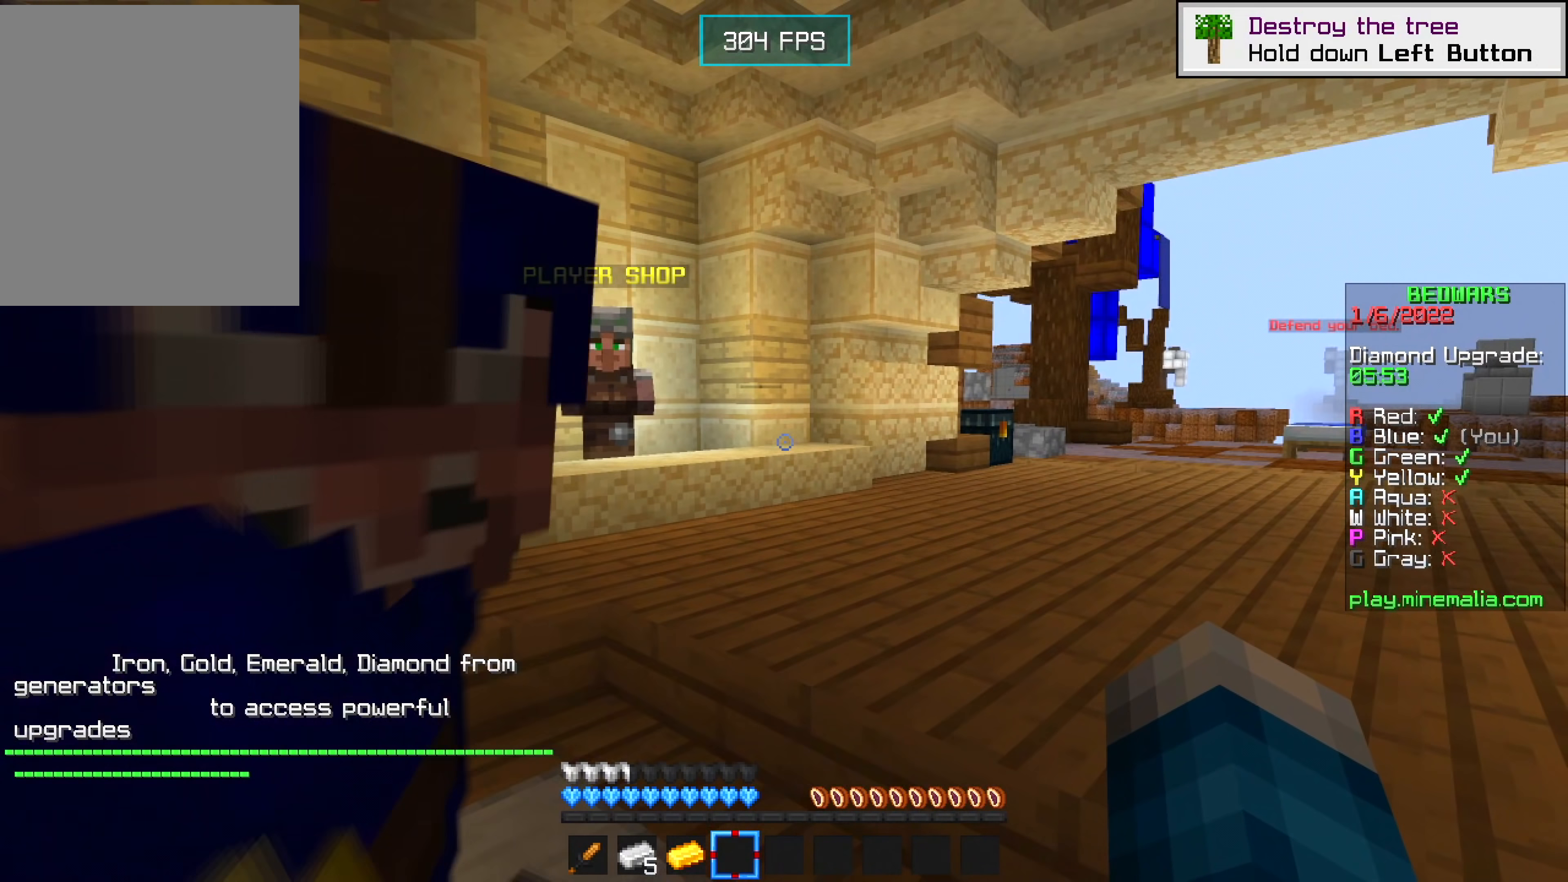
{"keys": [], "mouse": [], "events": []}
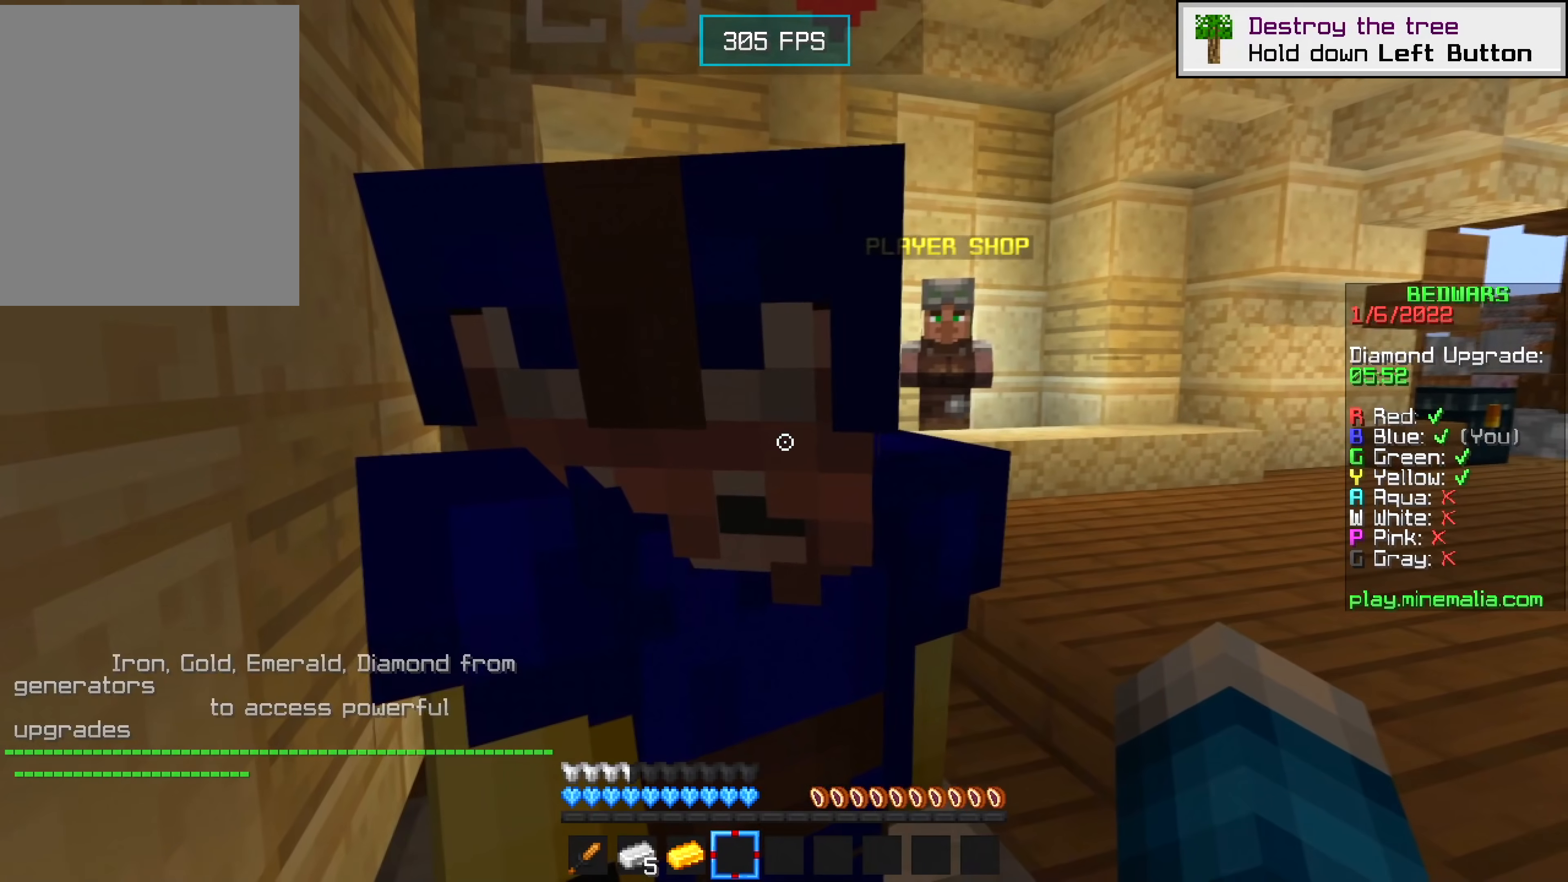
{"keys": [], "mouse": [], "events": []}
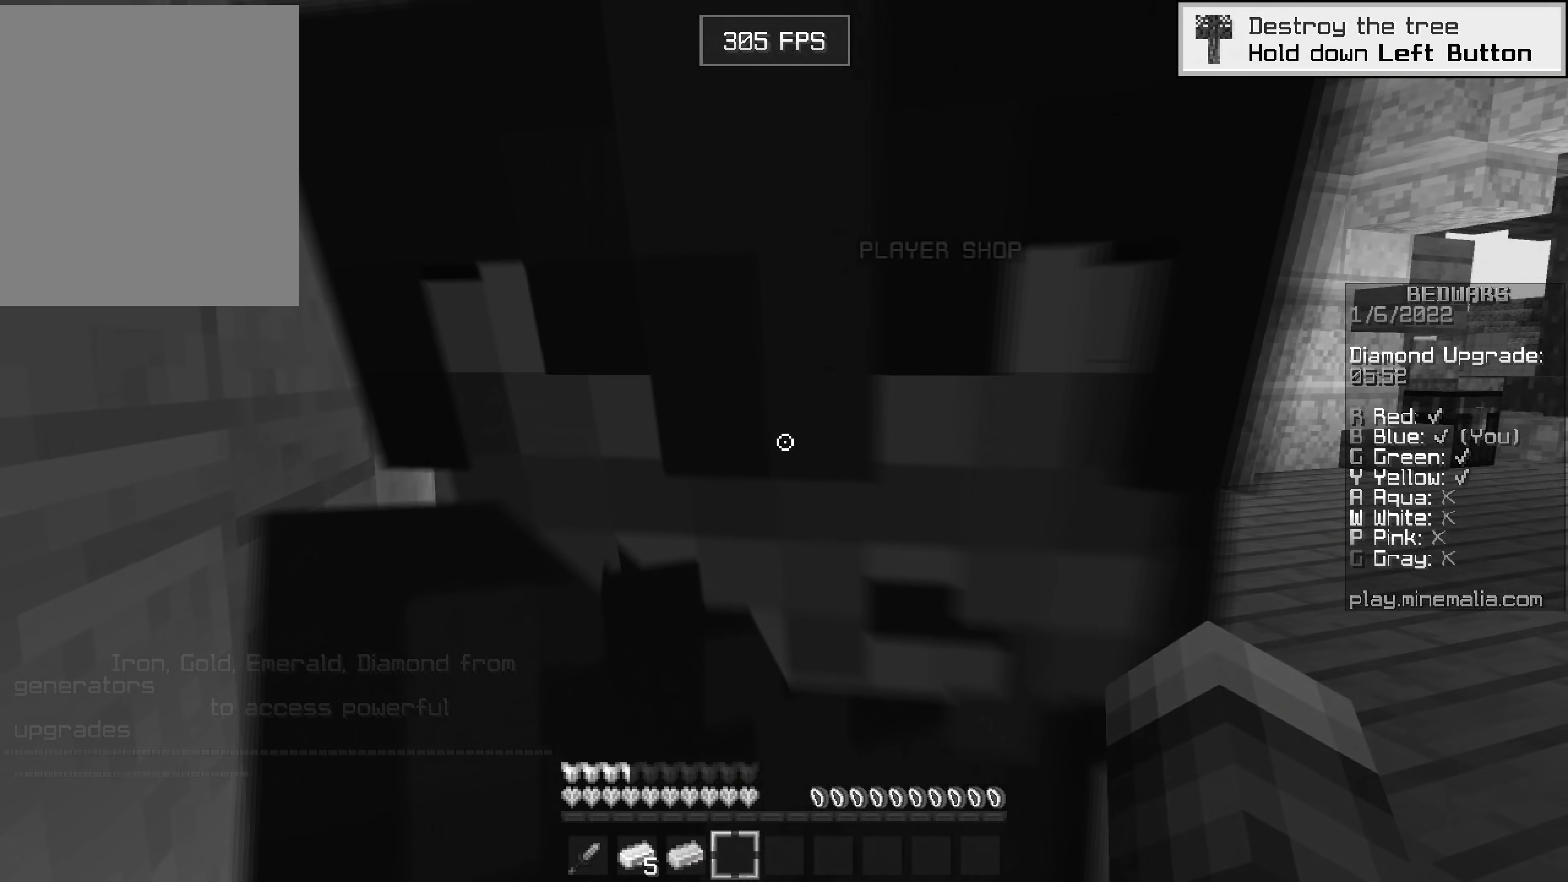
{"keys": [], "mouse": [], "events": []}
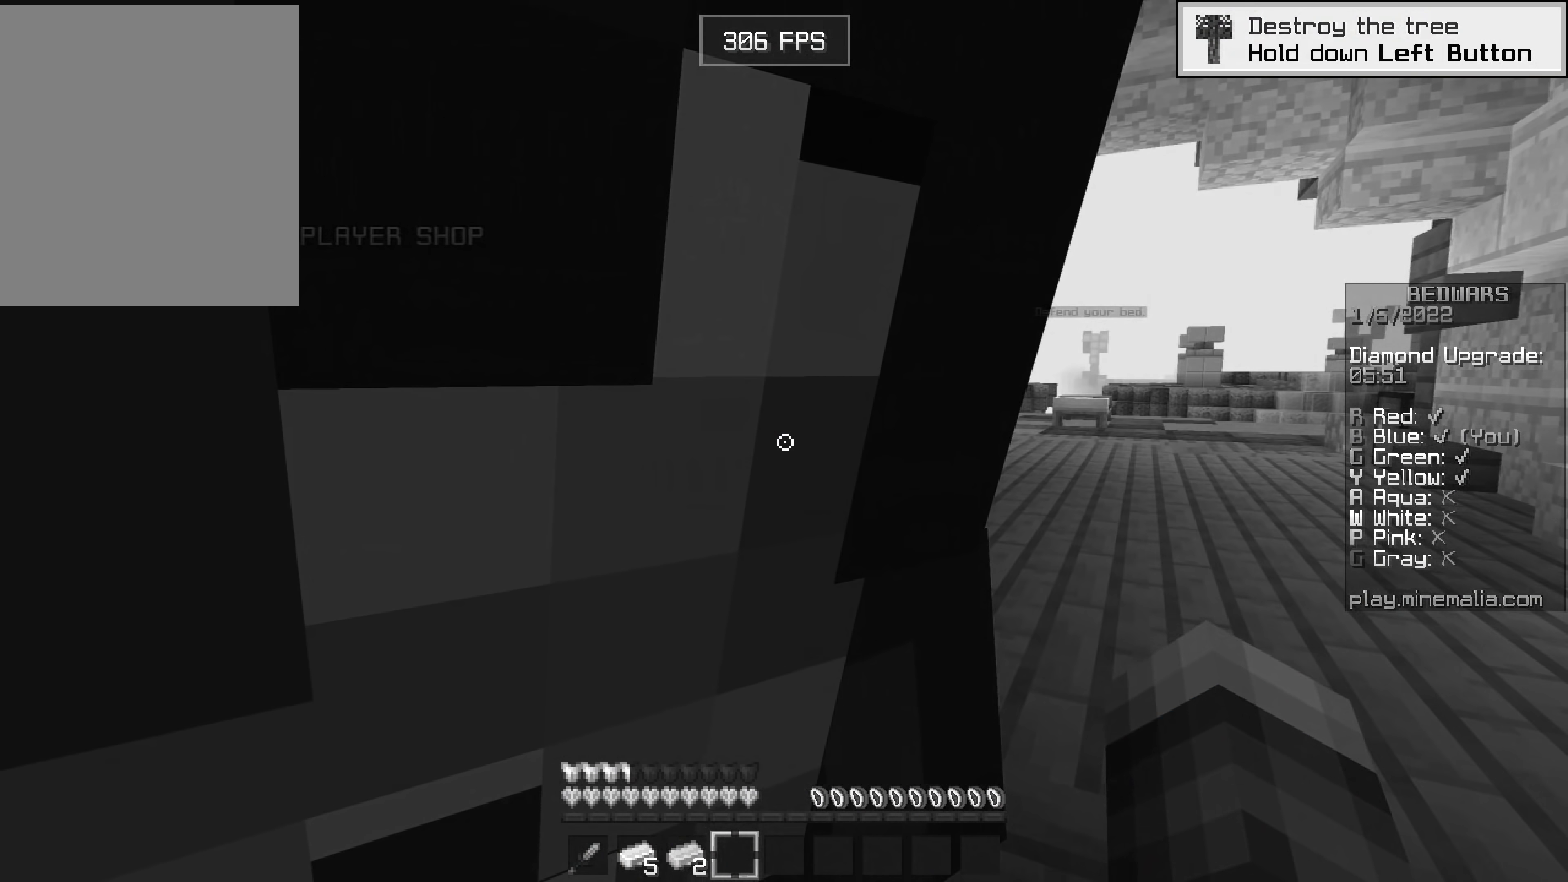
{"keys": [], "mouse": [], "events": []}
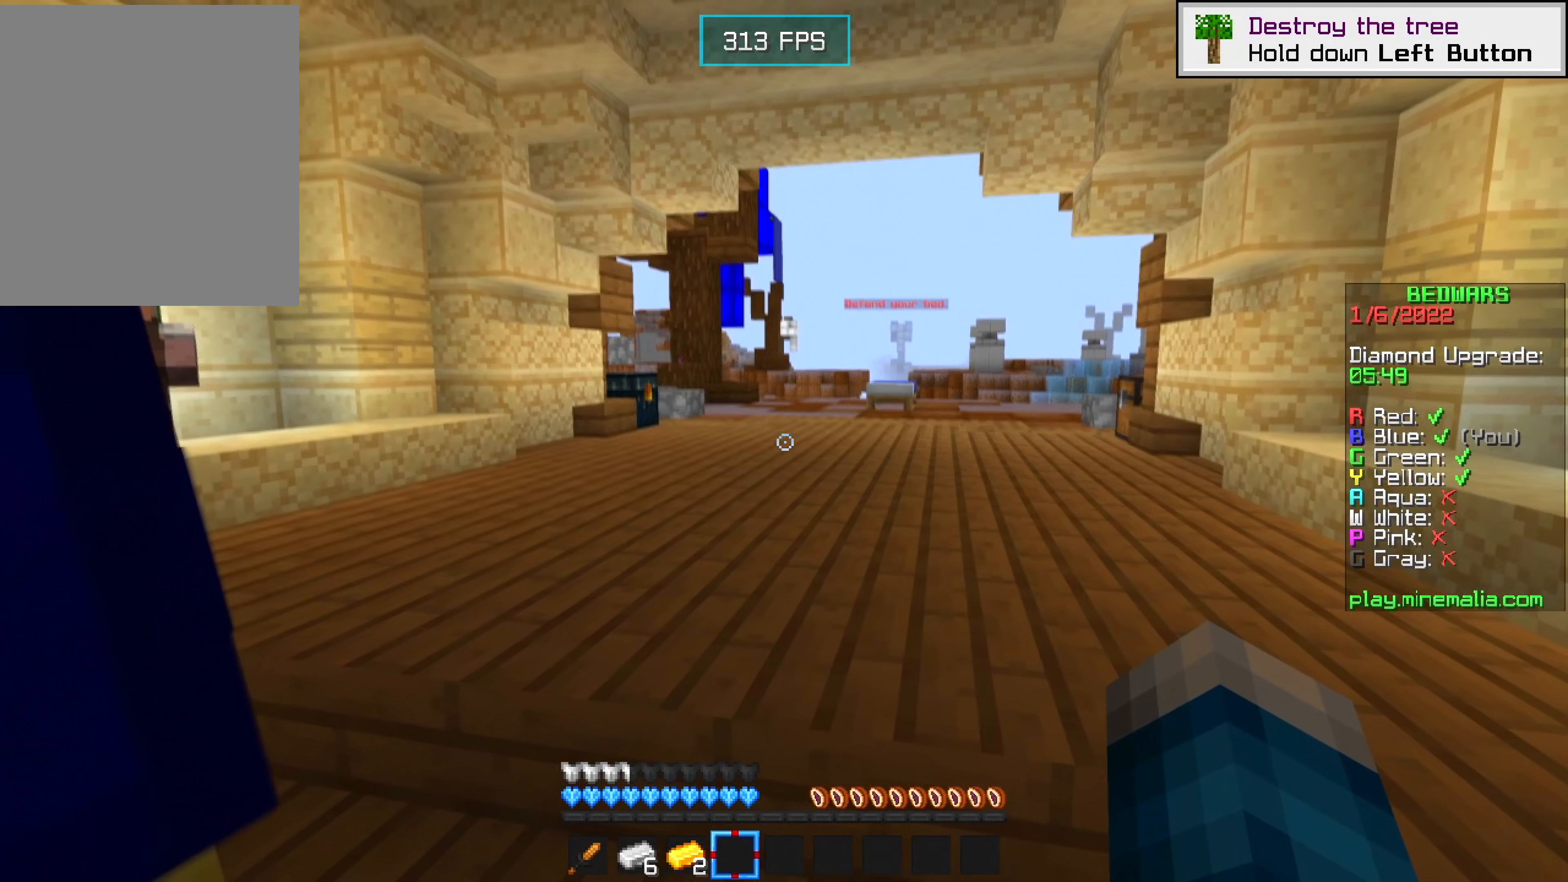
{"keys": [], "mouse": [], "events": []}
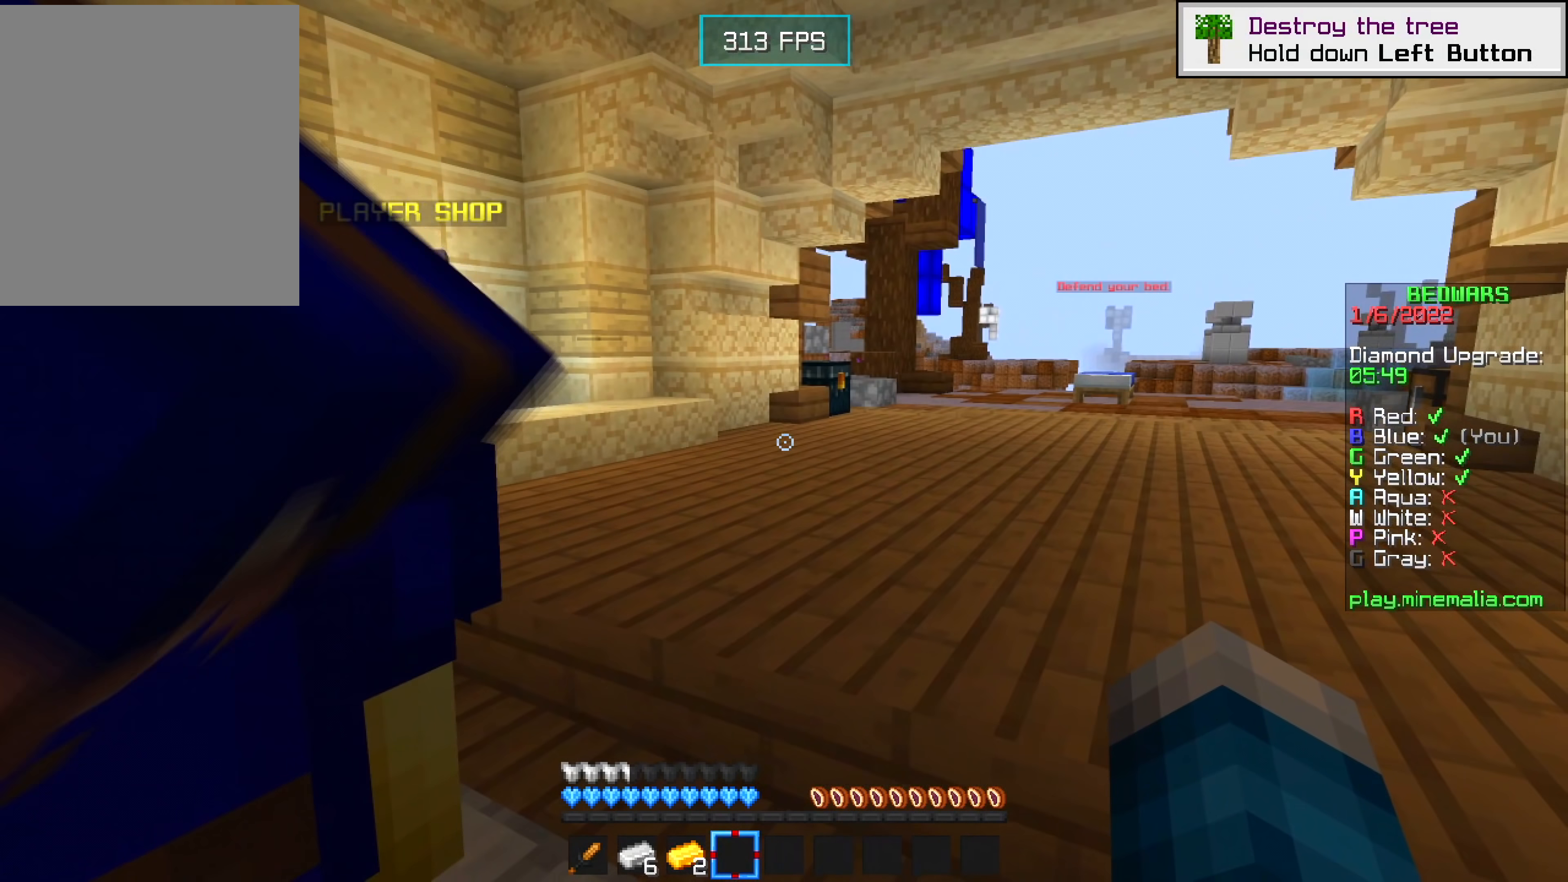
{"keys": ["d", "w"], "mouse": [], "events": [[467, "d", "down"], [484, "w", "down"]]}
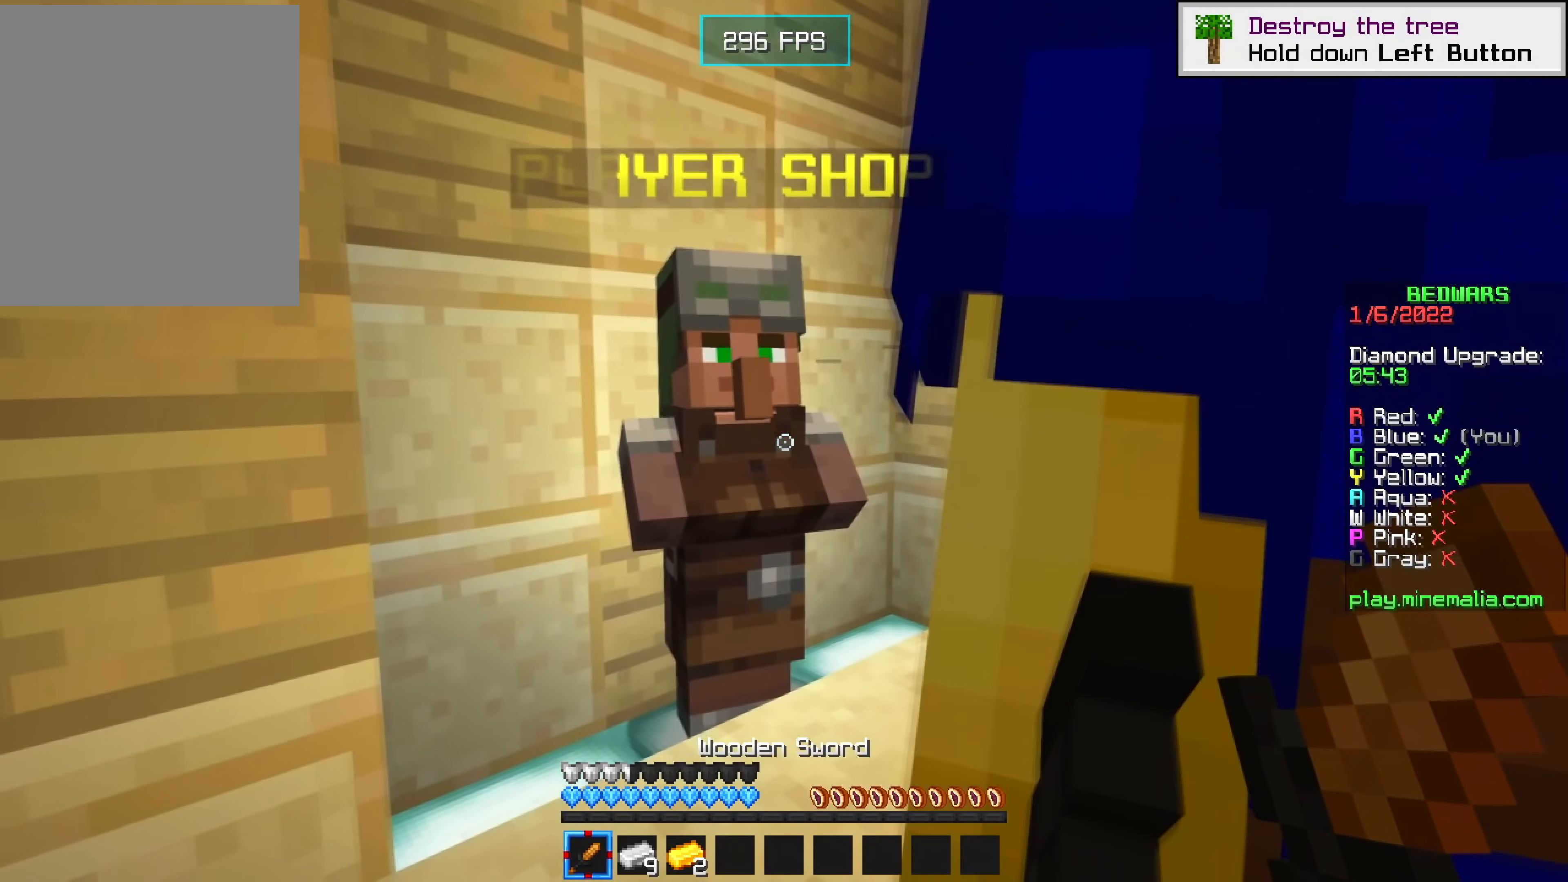
{"keys": [], "mouse": ["right"], "events": [[217, "w", "up"], [317, "d", "up"], [400, "mouse_right", "down"]]}
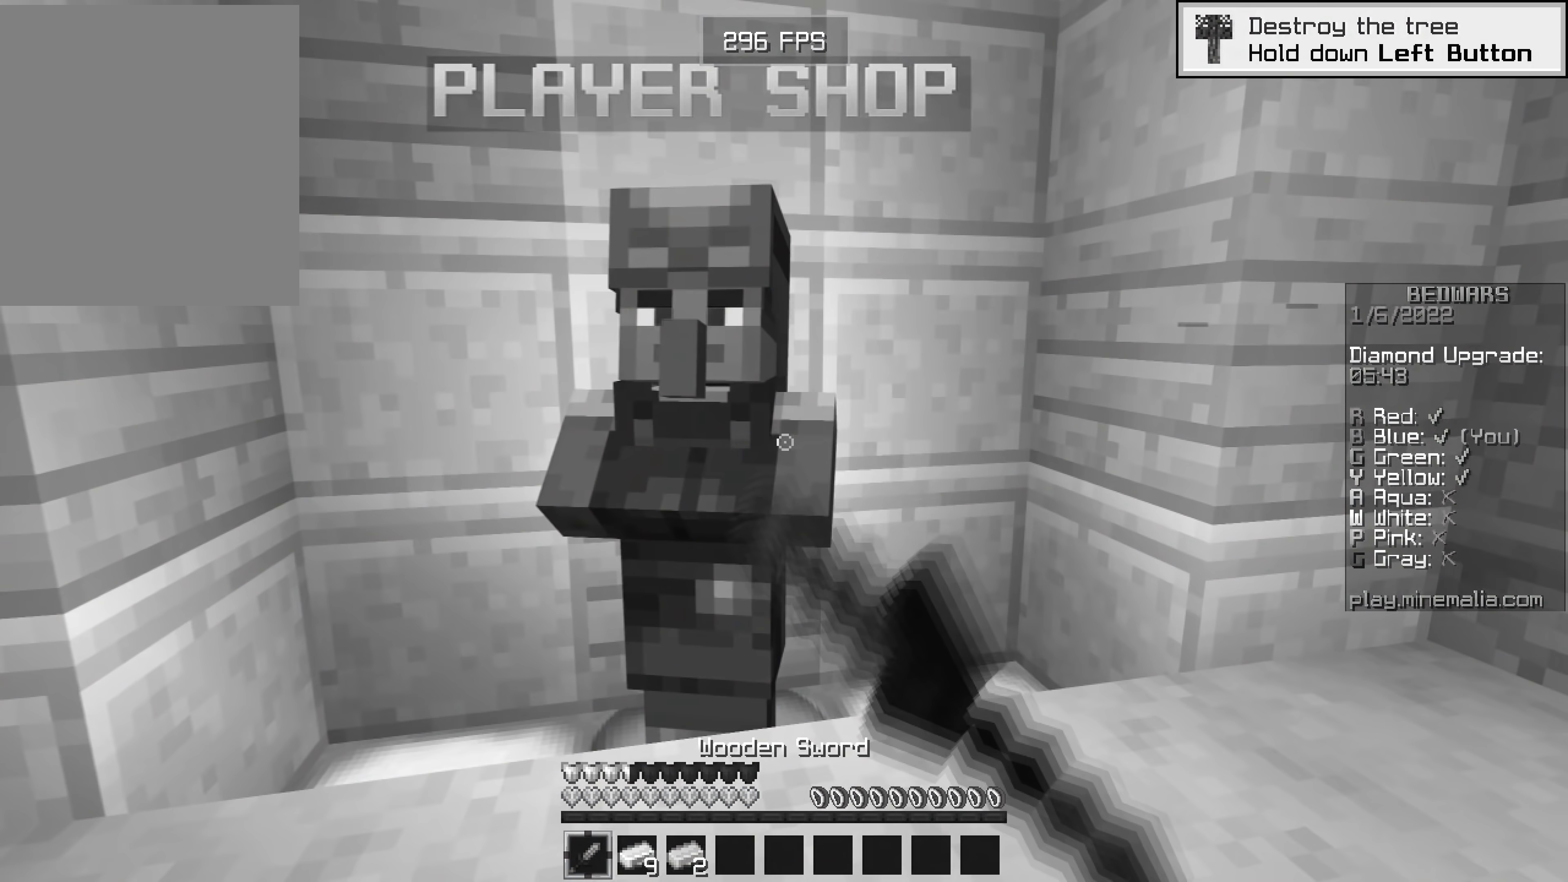
{"keys": [], "mouse": [], "events": [[17, "mouse_right", "up"]]}
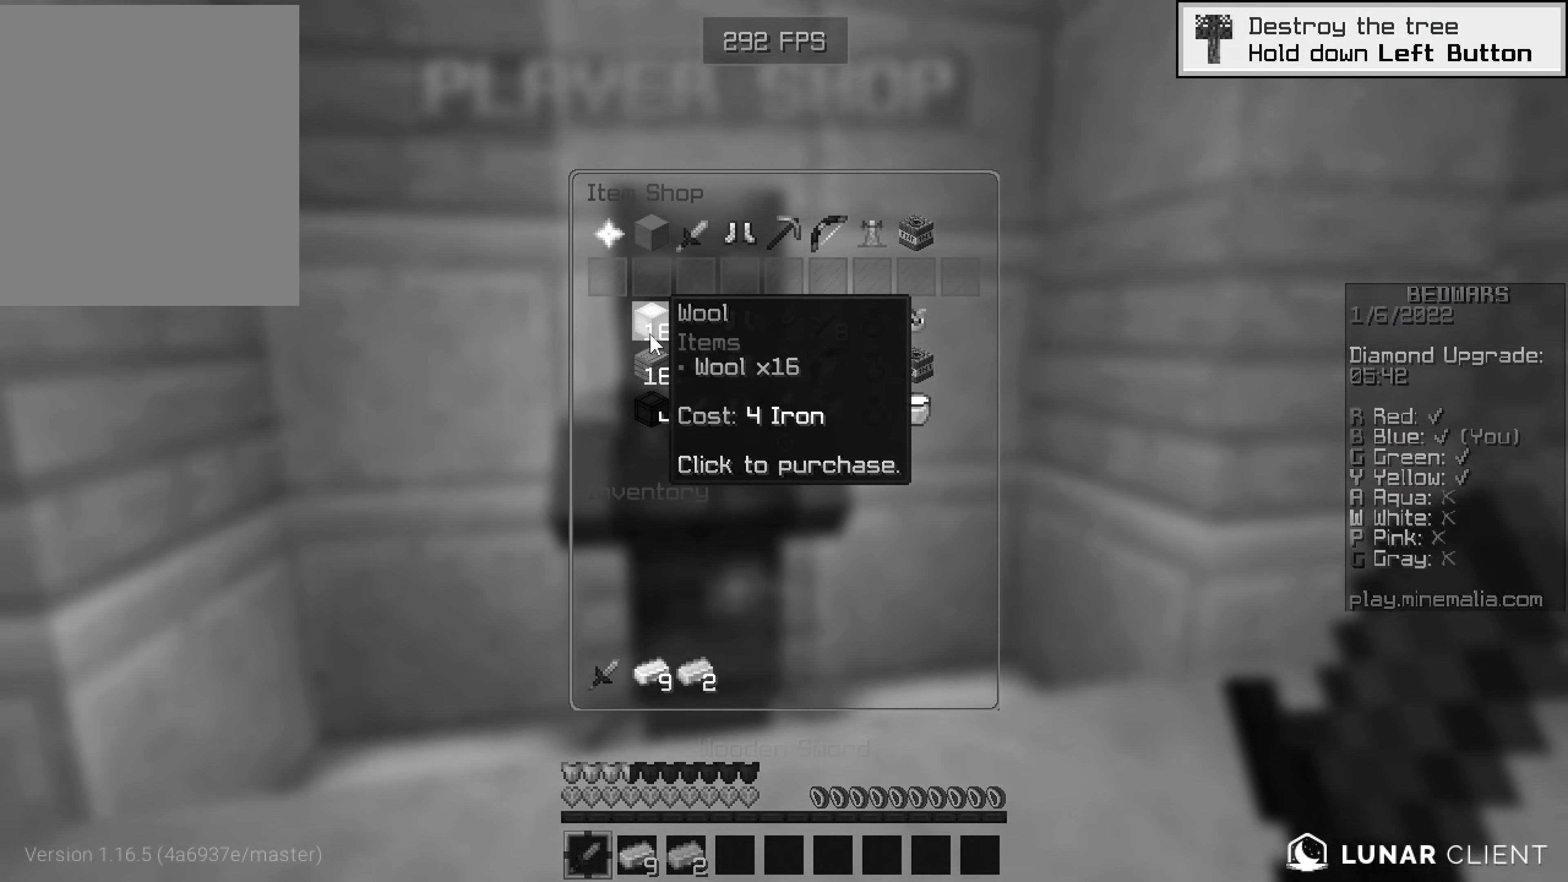
{"keys": [], "mouse": [], "events": [[300, "mouse_left", "down"], [367, "mouse_left", "up"]]}
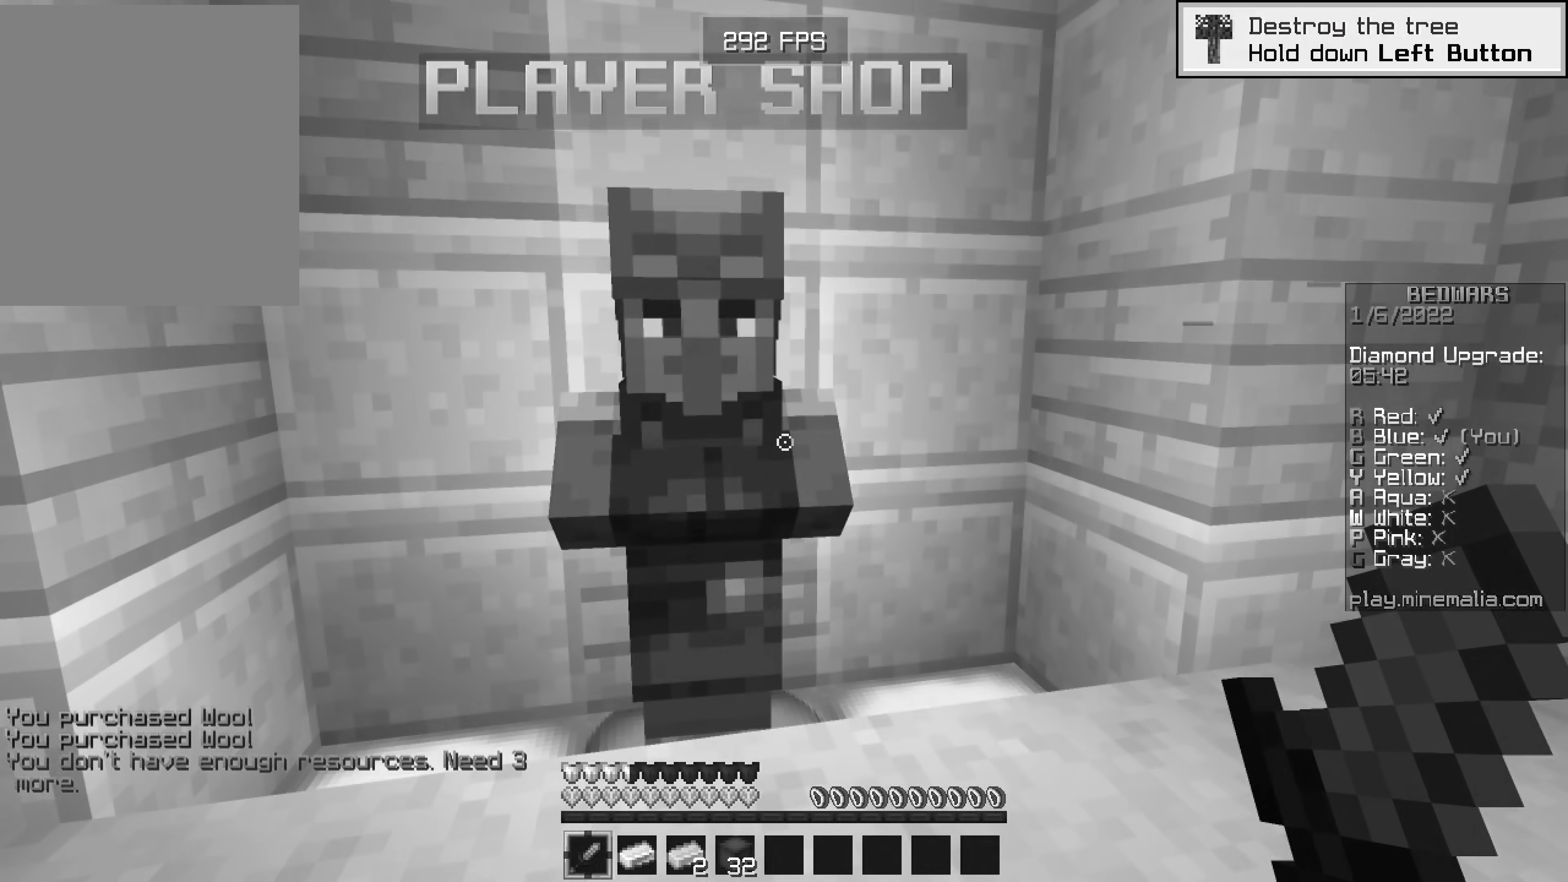
{"keys": [], "mouse": [], "events": []}
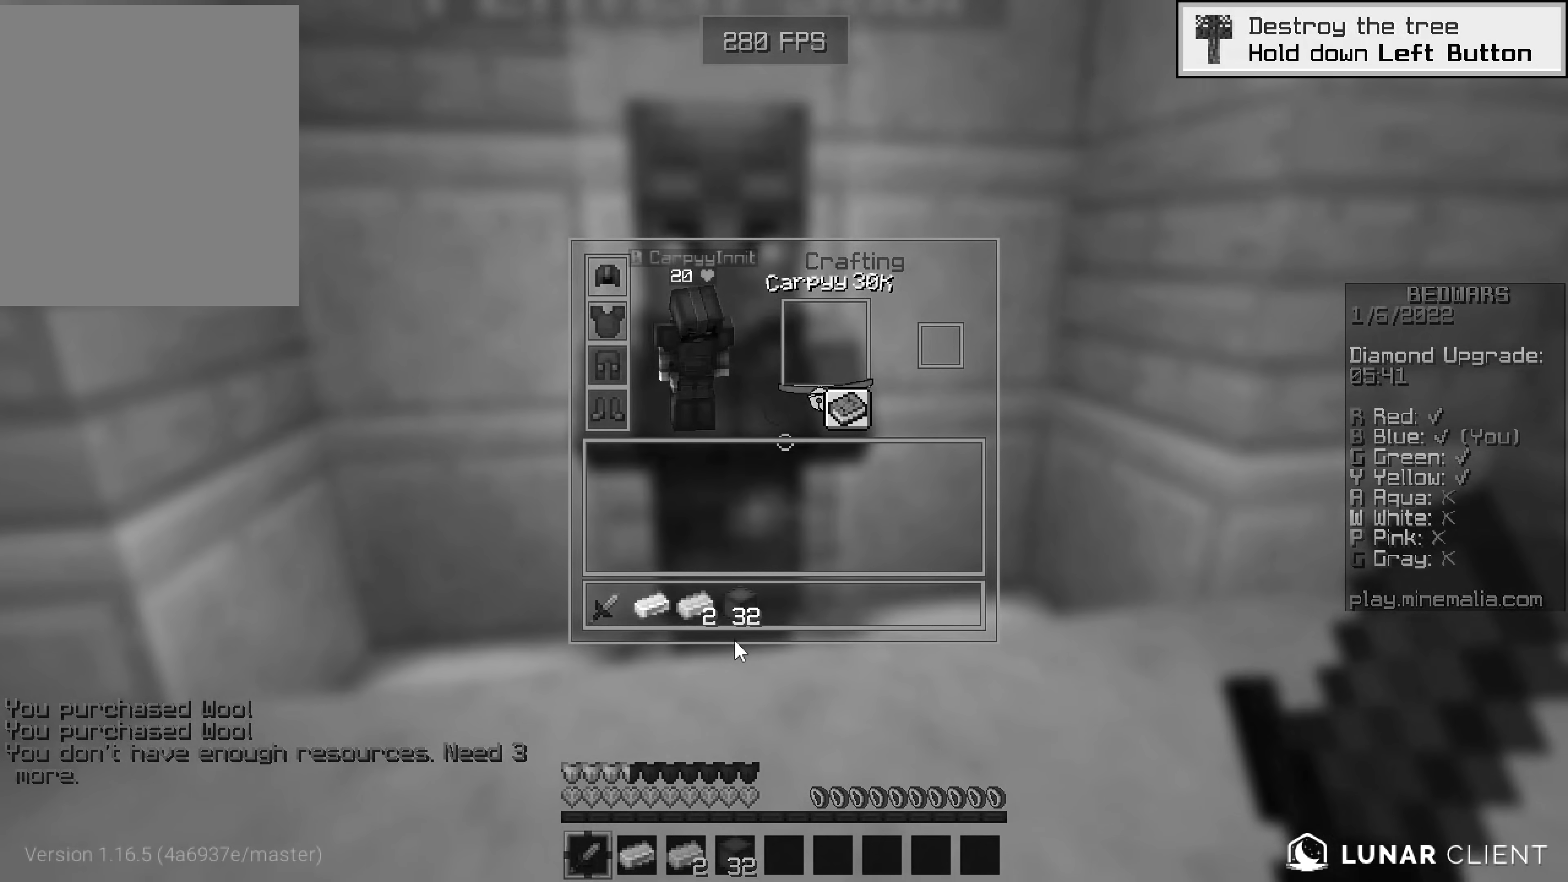
{"keys": ["w"], "mouse": ["left"], "events": [[317, "mouse_left", "down"], [367, "w", "down"]]}
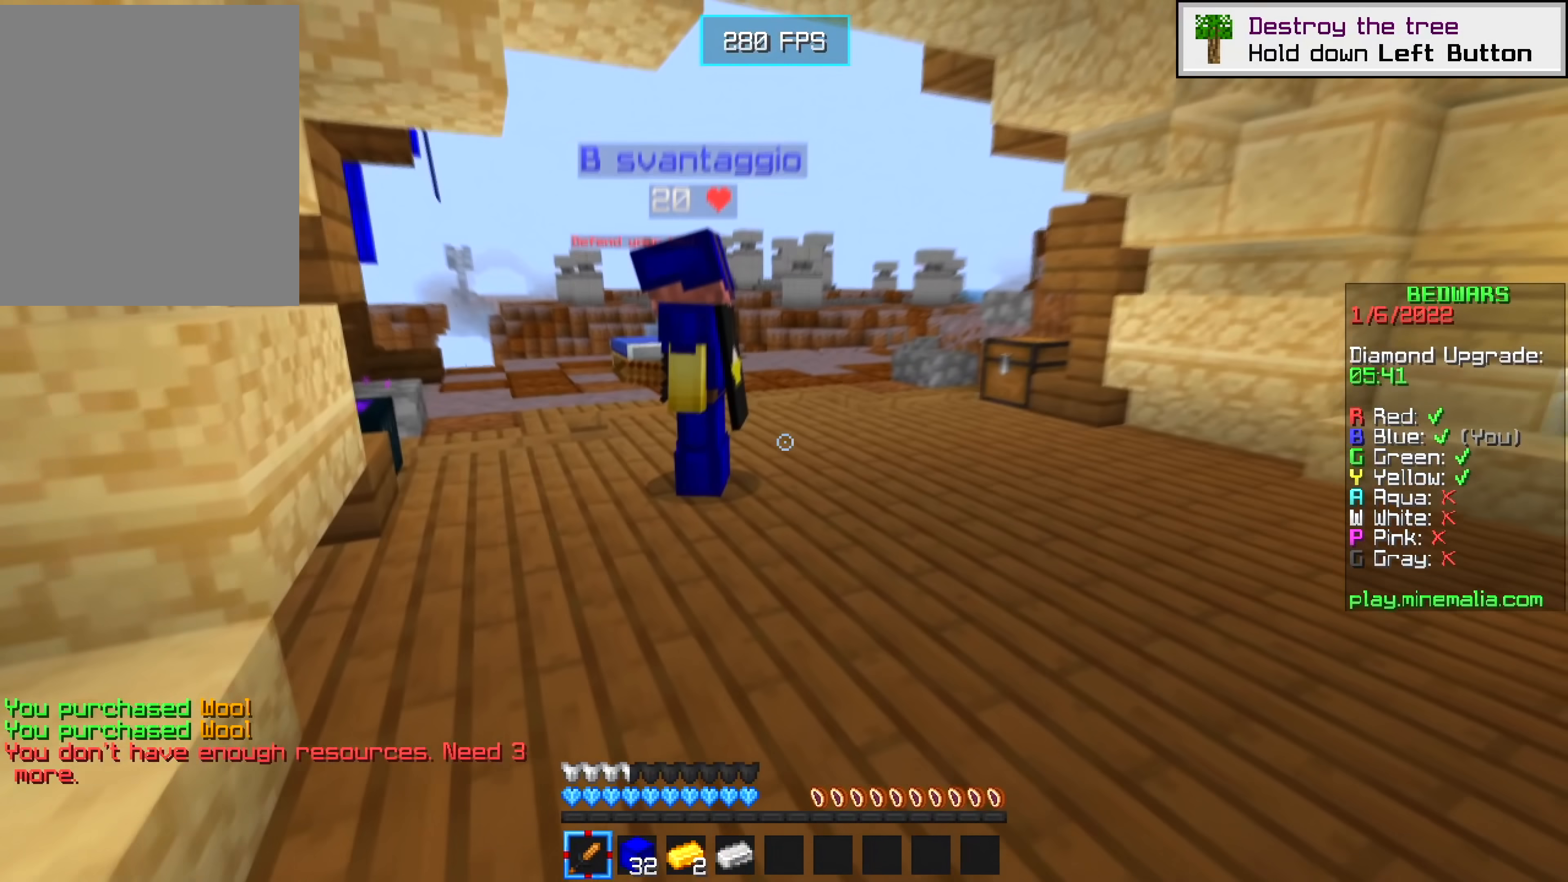
{"keys": ["w"], "mouse": [], "events": [[17, "mouse_left", "up"]]}
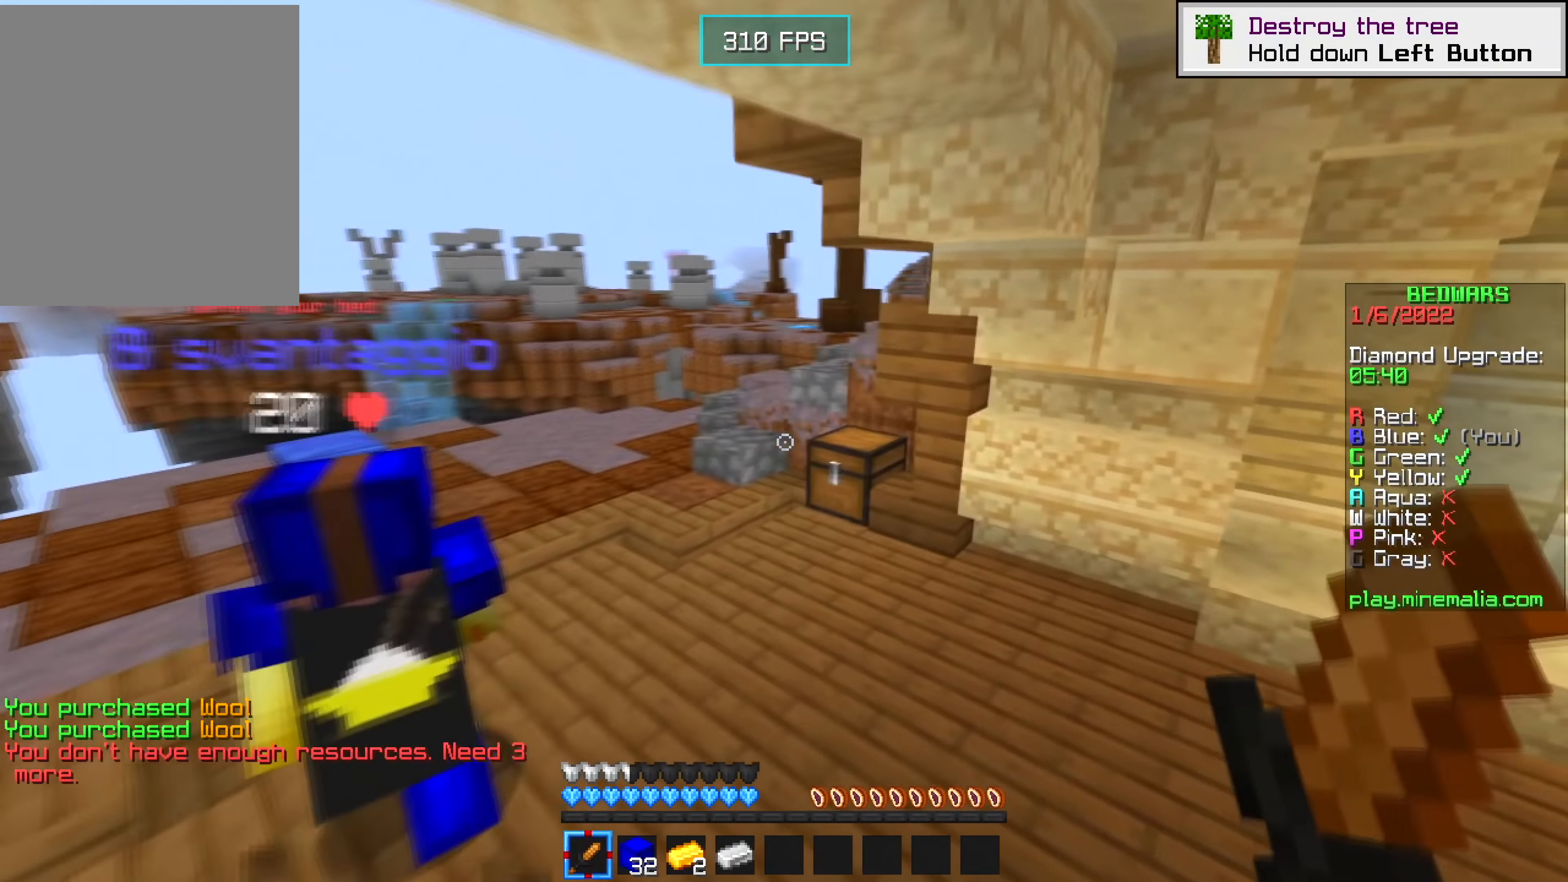
{"keys": ["a", "w"], "mouse": [], "events": [[400, "a", "down"]]}
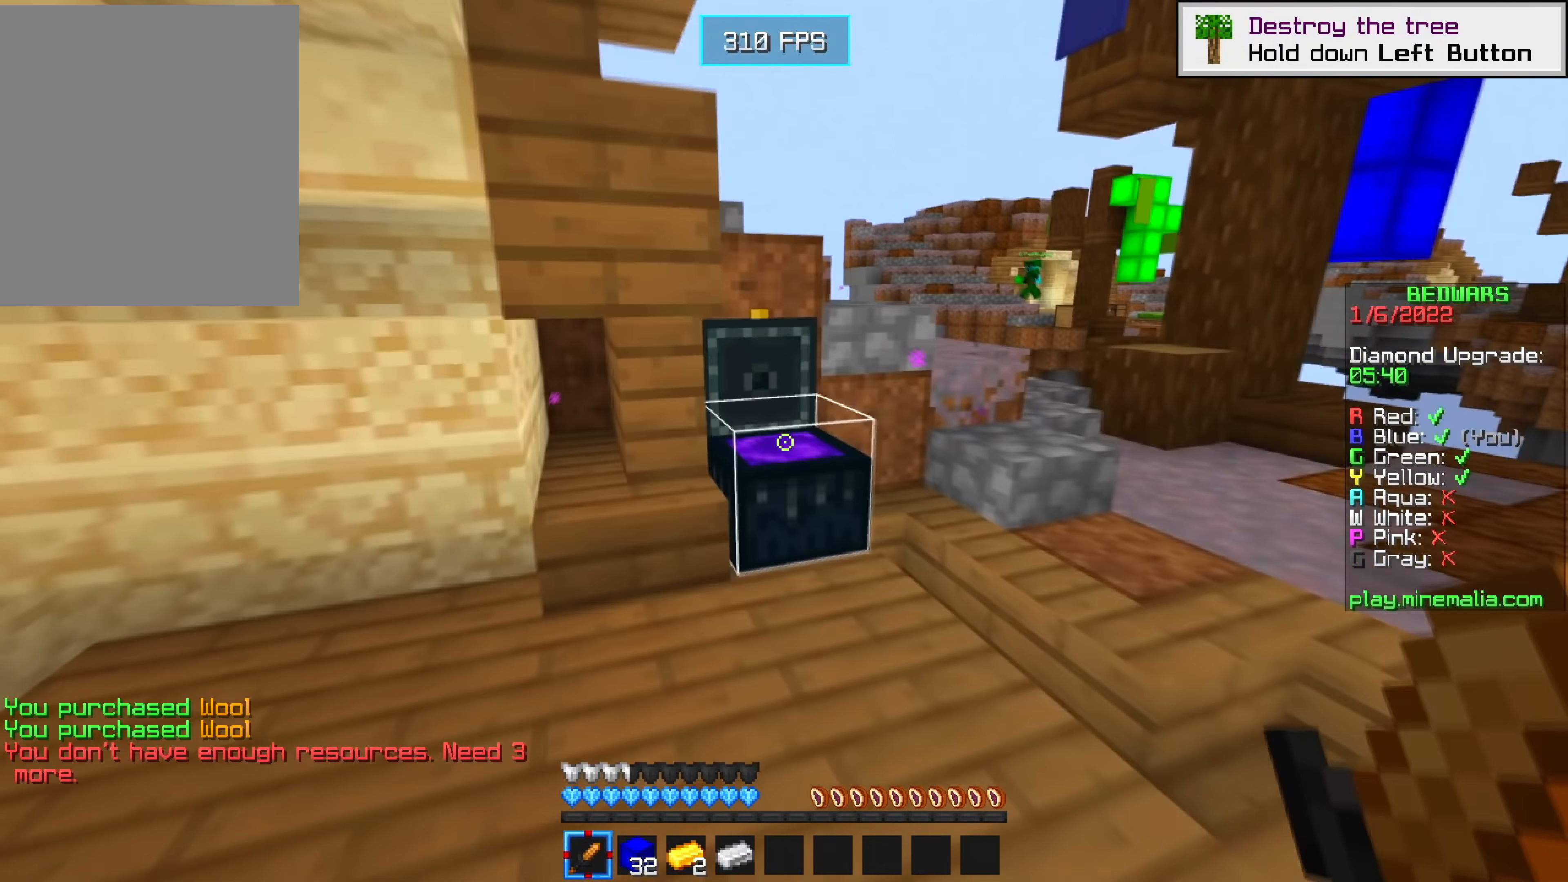
{"keys": [], "mouse": [], "events": [[33, "a", "up"], [50, "mouse_right", "down"], [50, "w", "up"], [117, "mouse_right", "up"]]}
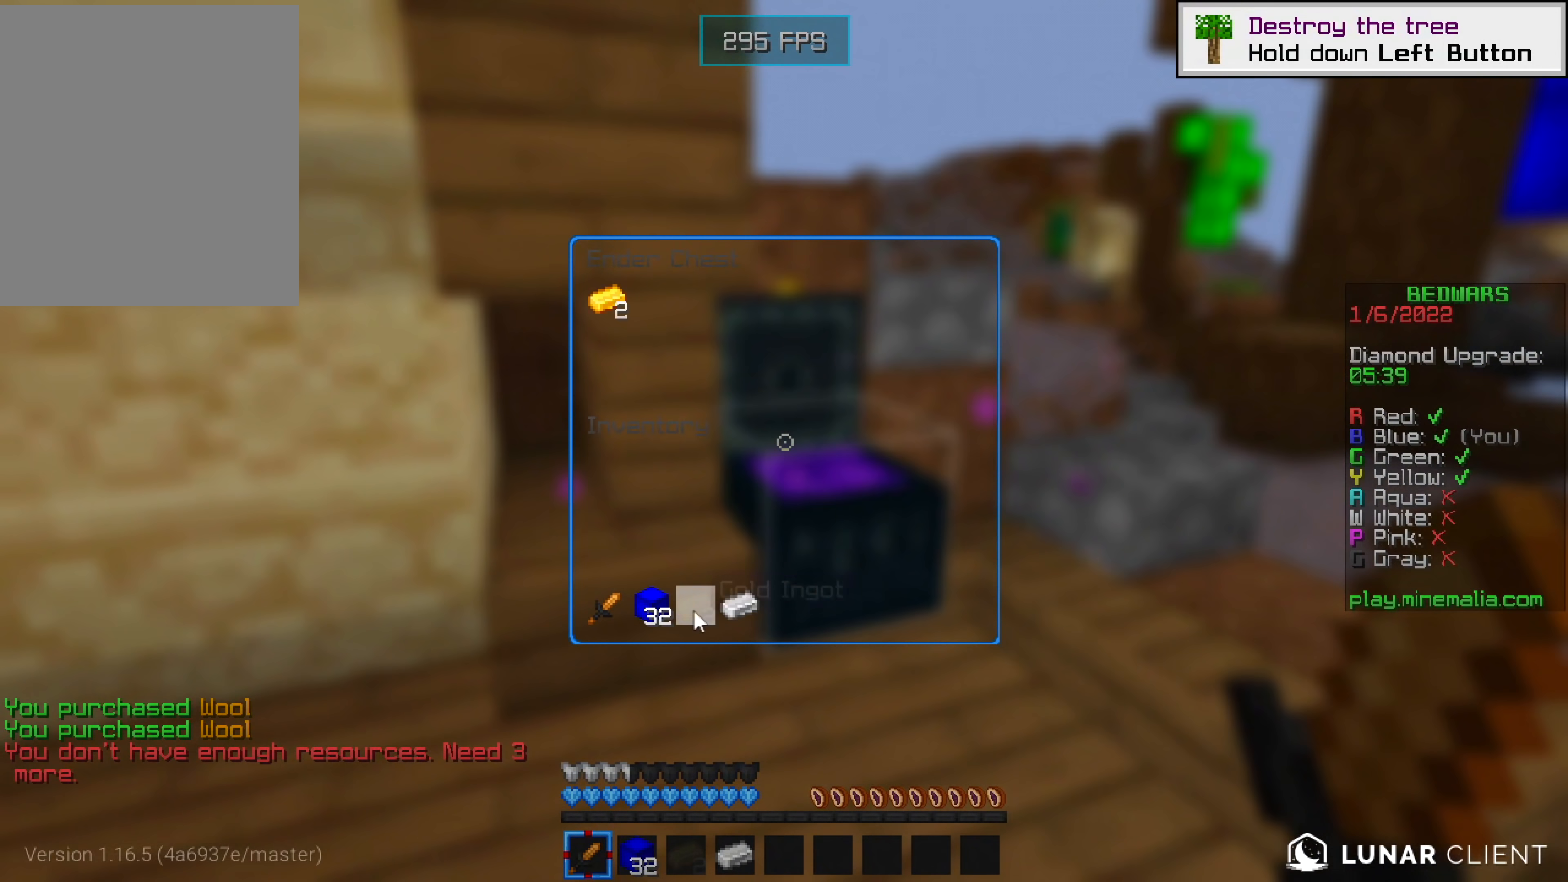
{"keys": ["w"], "mouse": [], "events": [[250, "w", "down"], [383, "d", "down"], [450, "d", "up"]]}
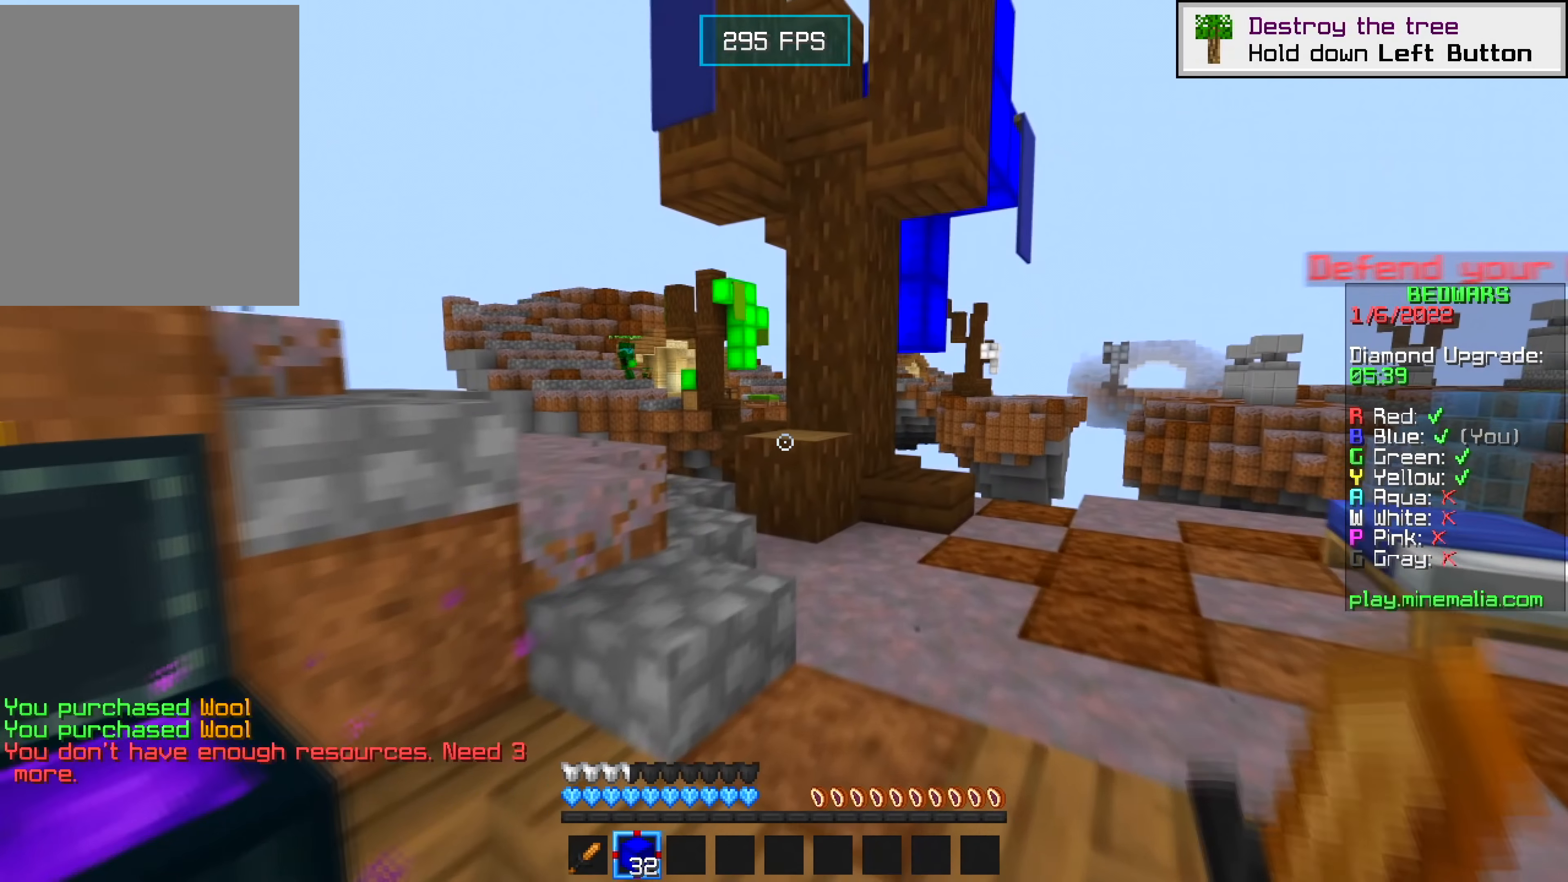
{"keys": ["d", "w"], "mouse": [], "events": [[450, "d", "down"]]}
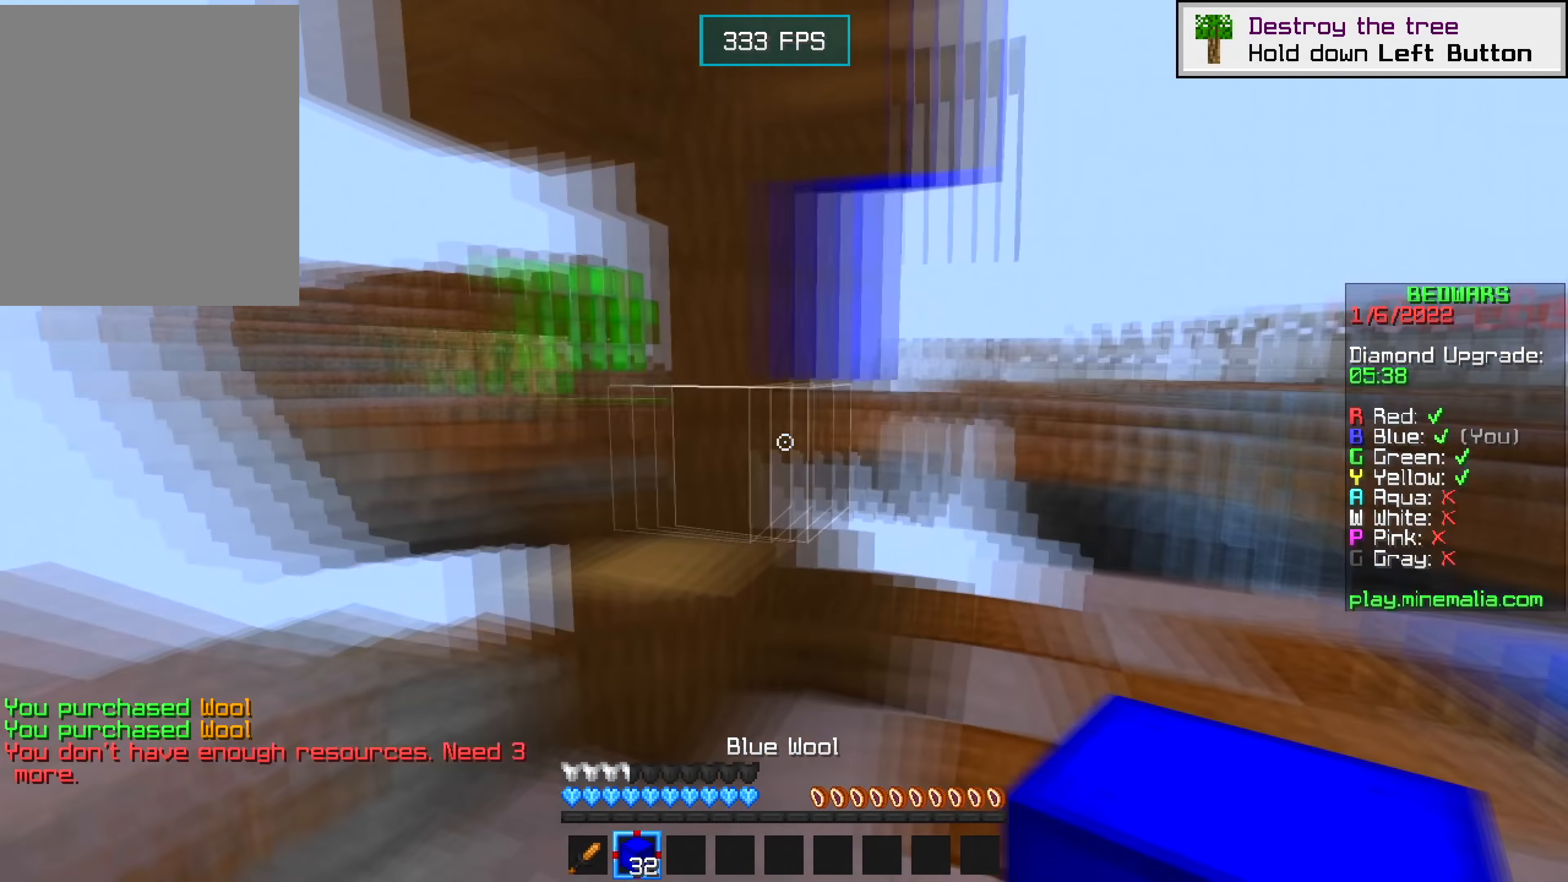
{"keys": ["d", "w"], "mouse": [], "events": []}
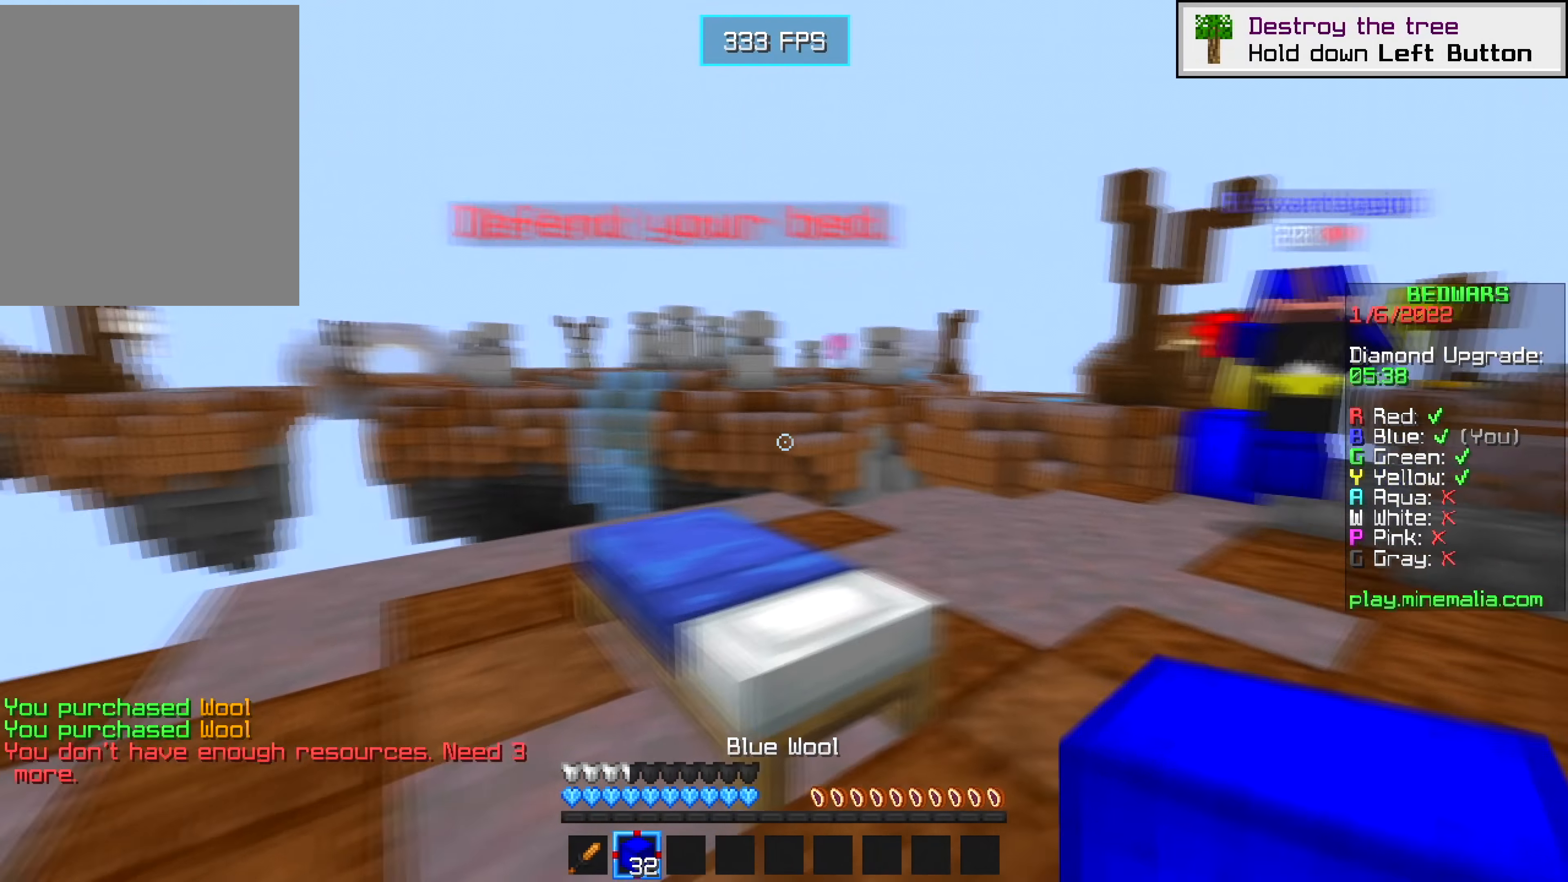
{"keys": [], "mouse": [], "events": [[150, "w", "up"], [267, "d", "up"]]}